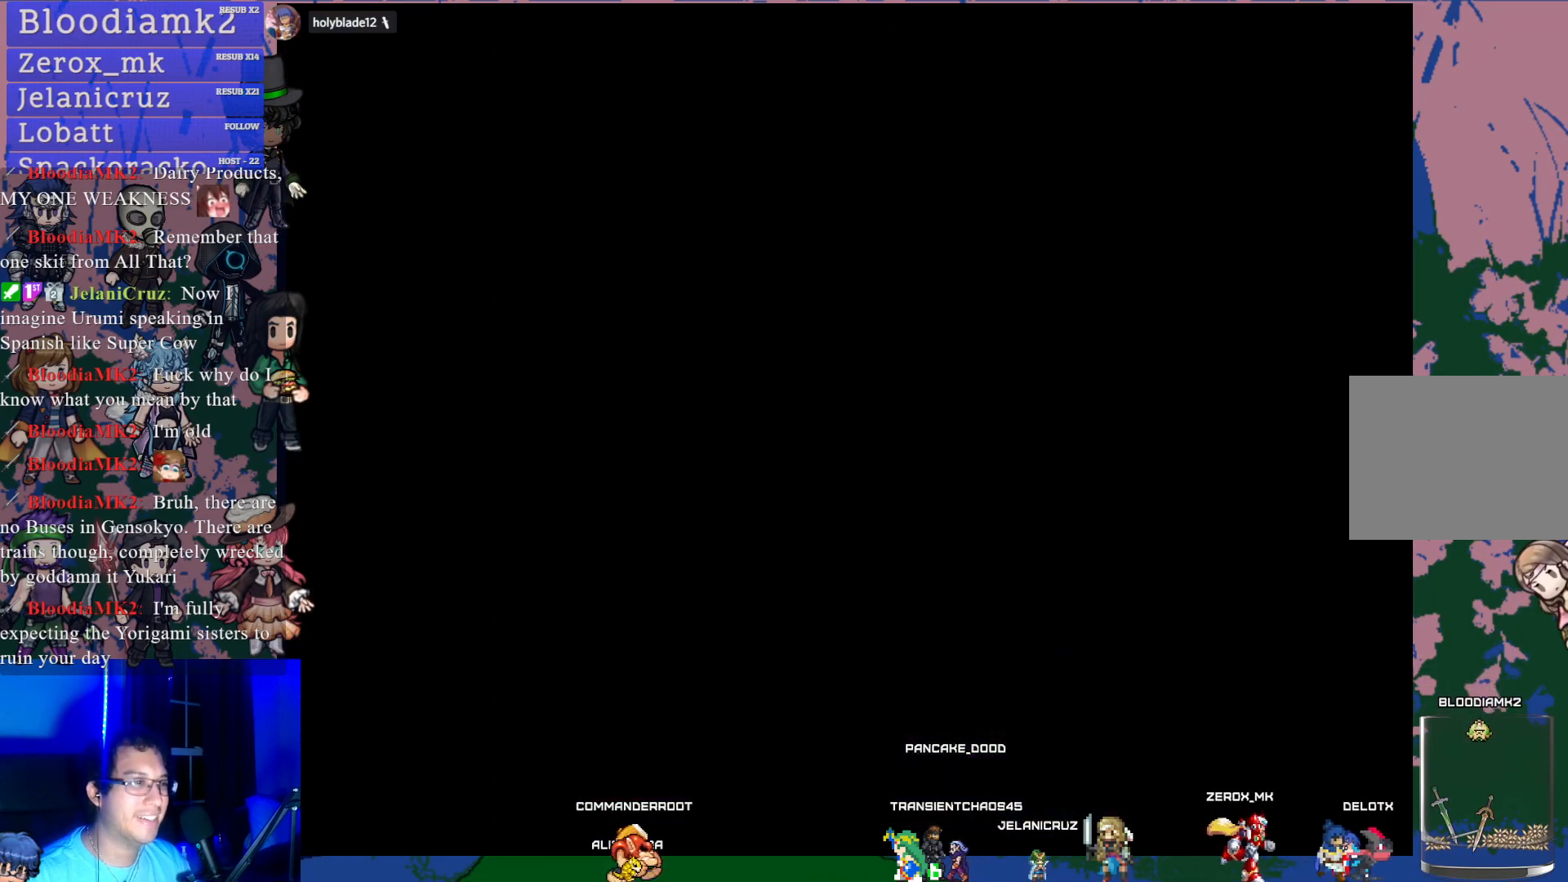
Gameplay with a controller (PlayStation layout); each line is a JSON object with the inputs held at the frame after it. "events" lists button and stick changes between this image and that frame as [ms after this image, input, new state], when the widget could be followed in between. Not read: L3 right_stick.
{"buttons": [], "left_stick": "center", "events": []}
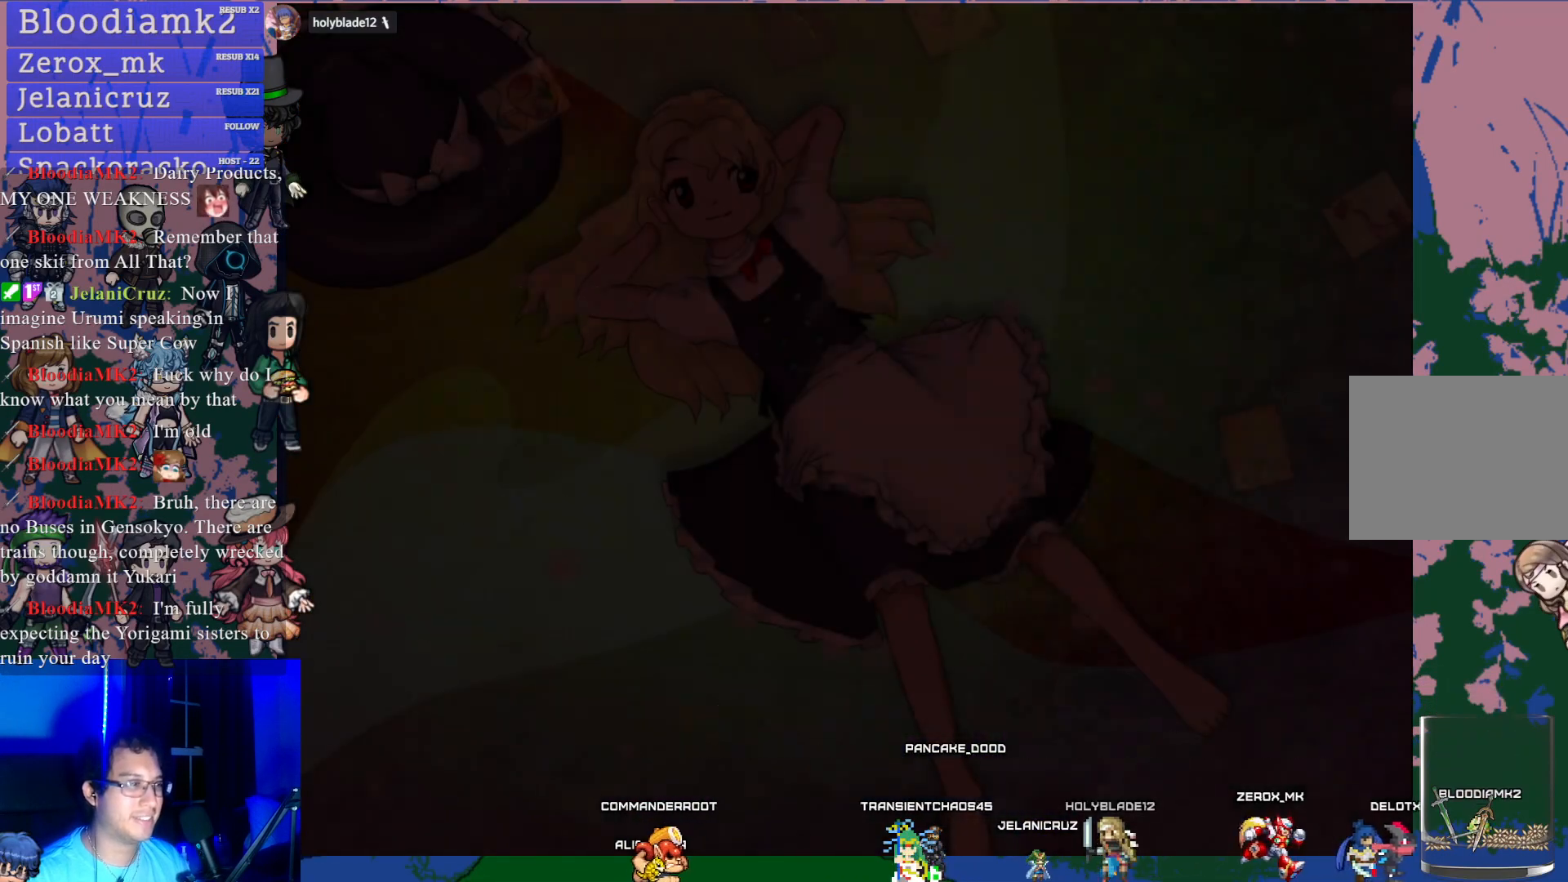
{"buttons": [], "left_stick": "center", "events": []}
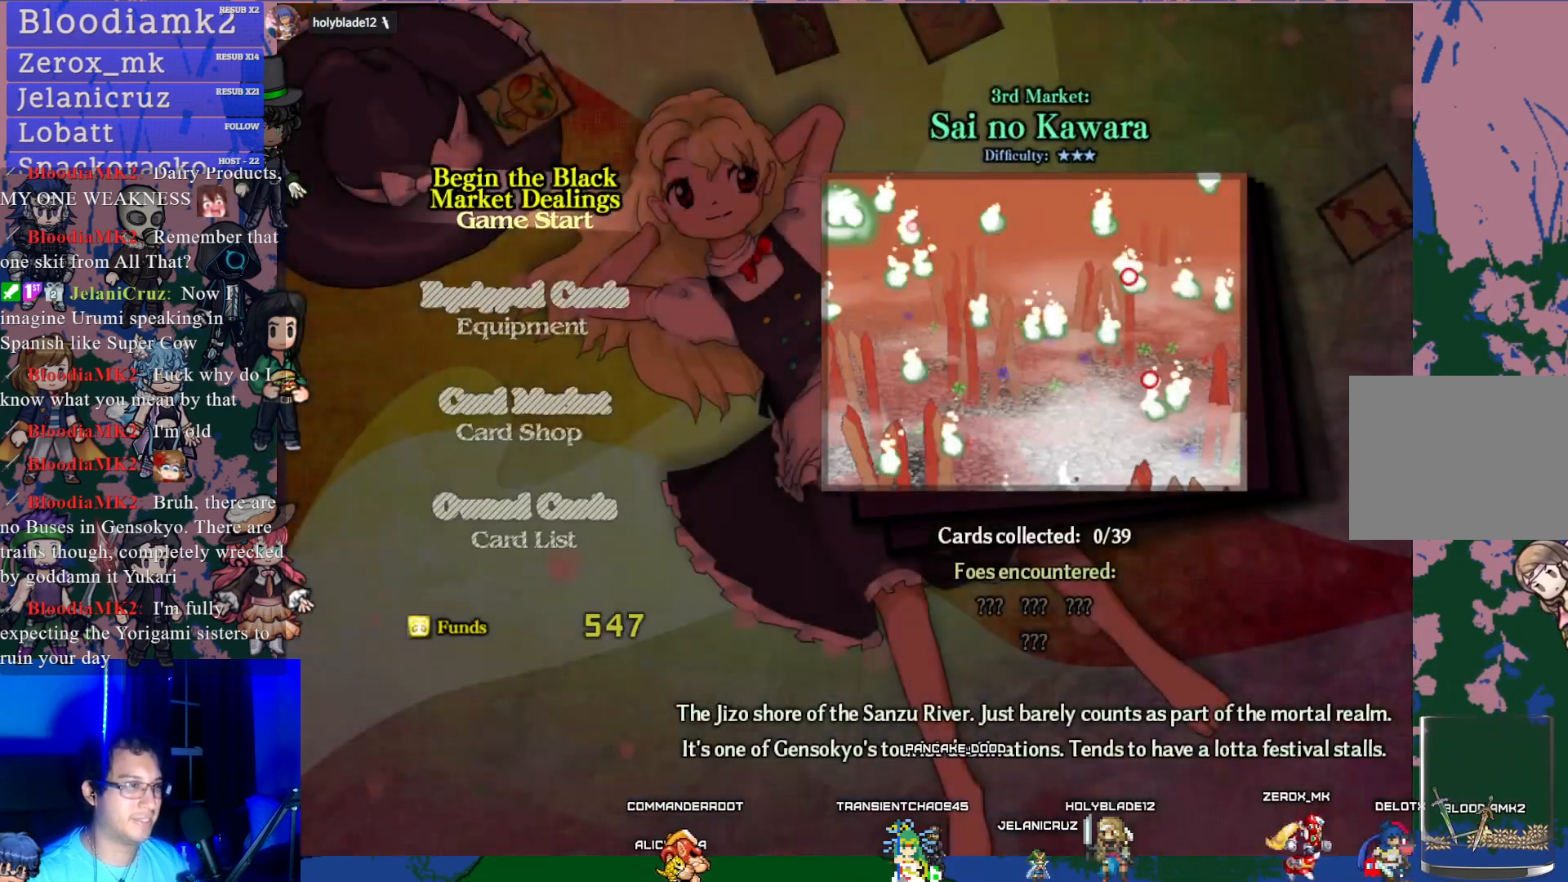
{"buttons": [], "left_stick": "center", "events": []}
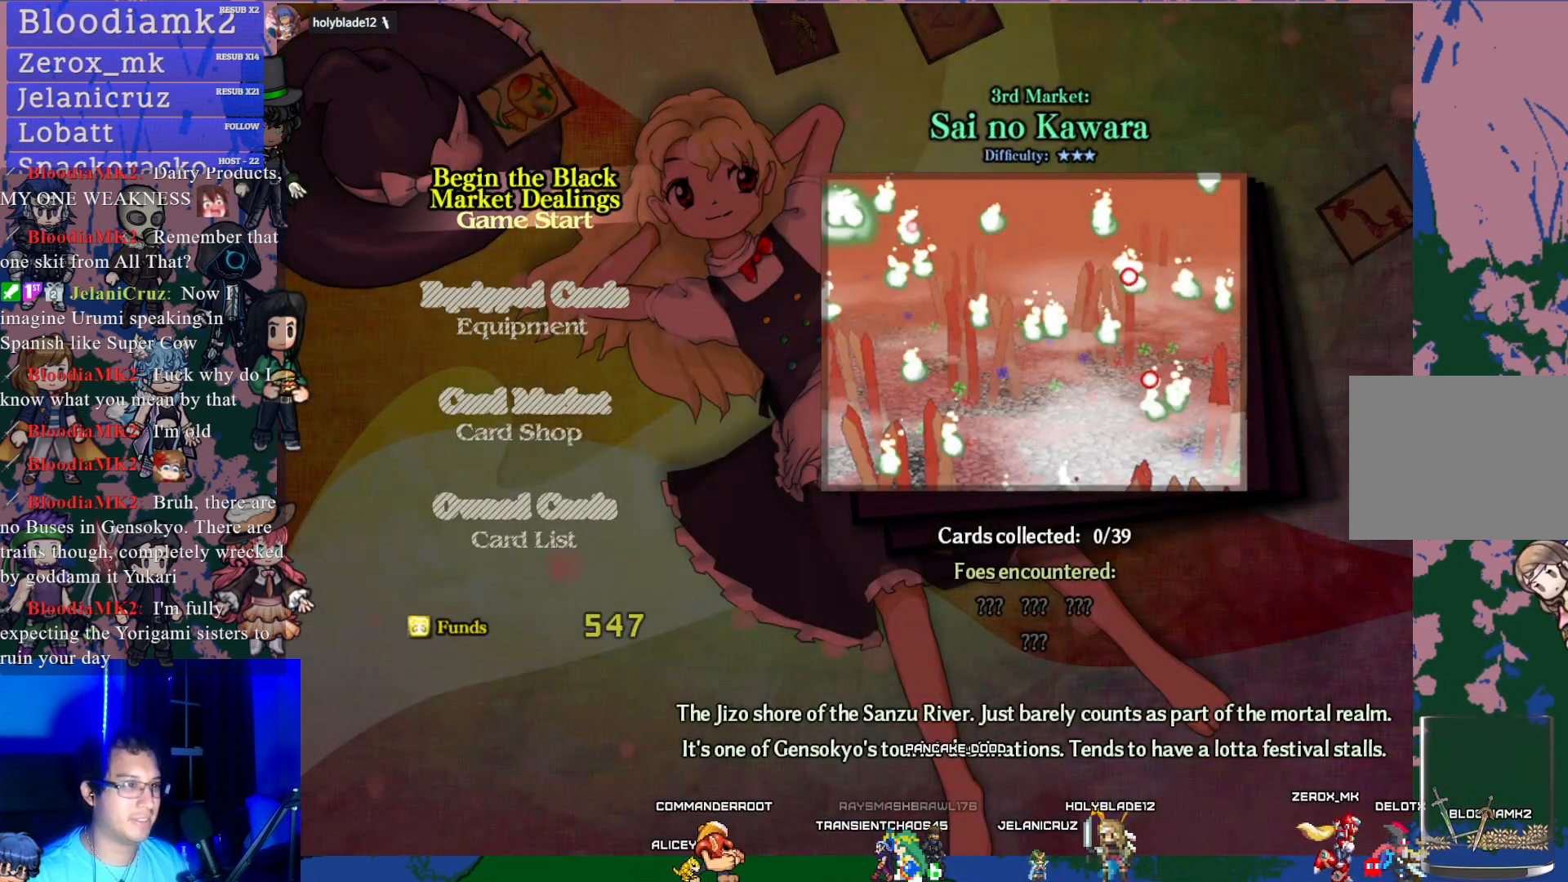
{"buttons": ["CROSS"], "left_stick": "center", "events": [[483, "CROSS", "down"]]}
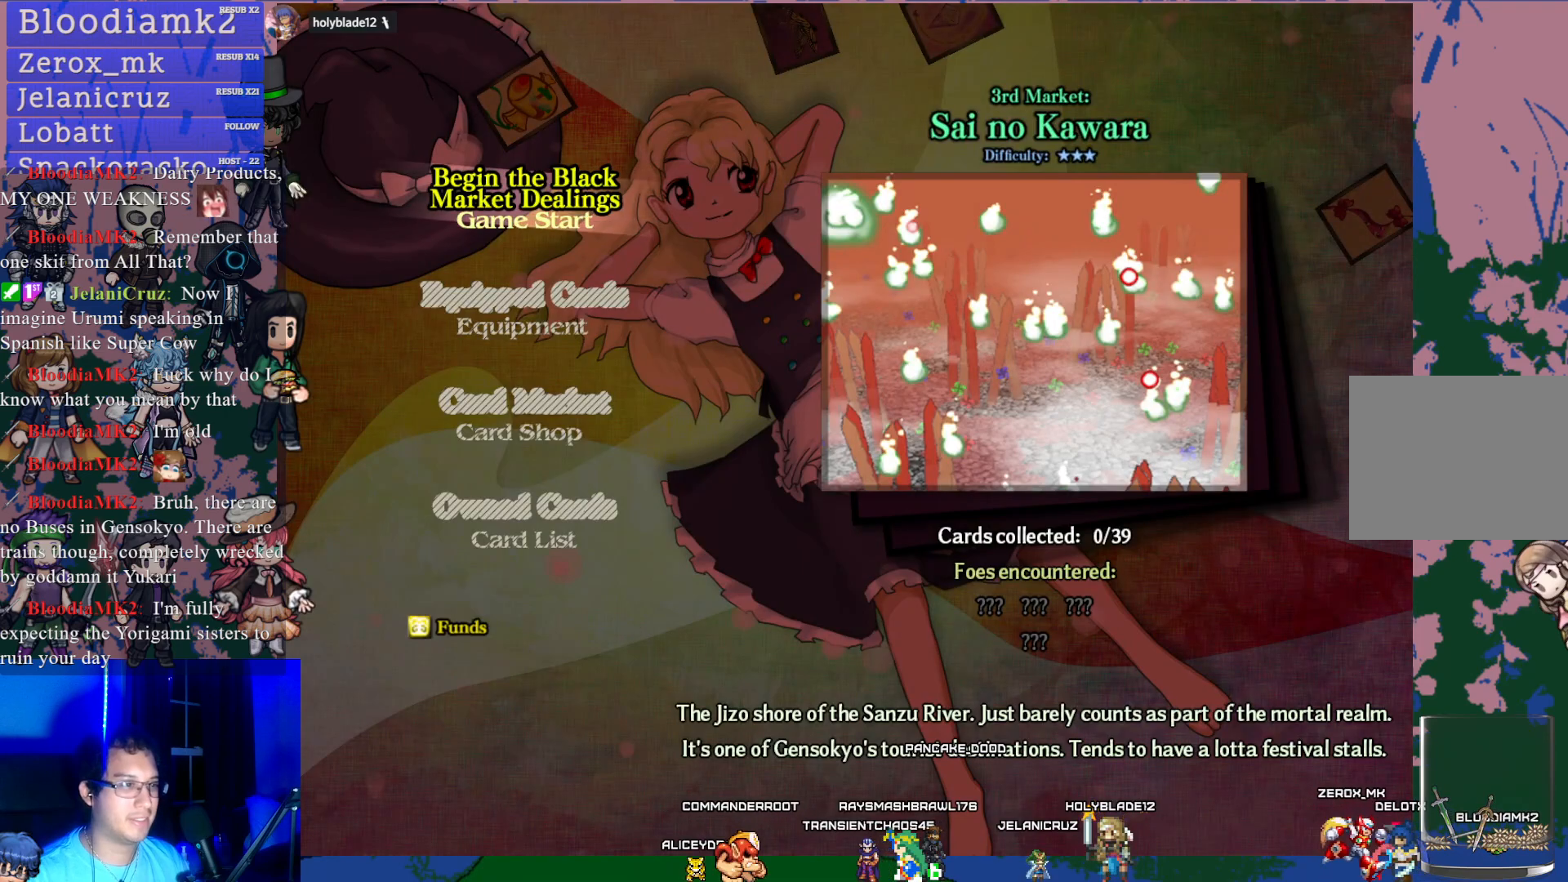
{"buttons": [], "left_stick": "center", "events": [[100, "CROSS", "up"]]}
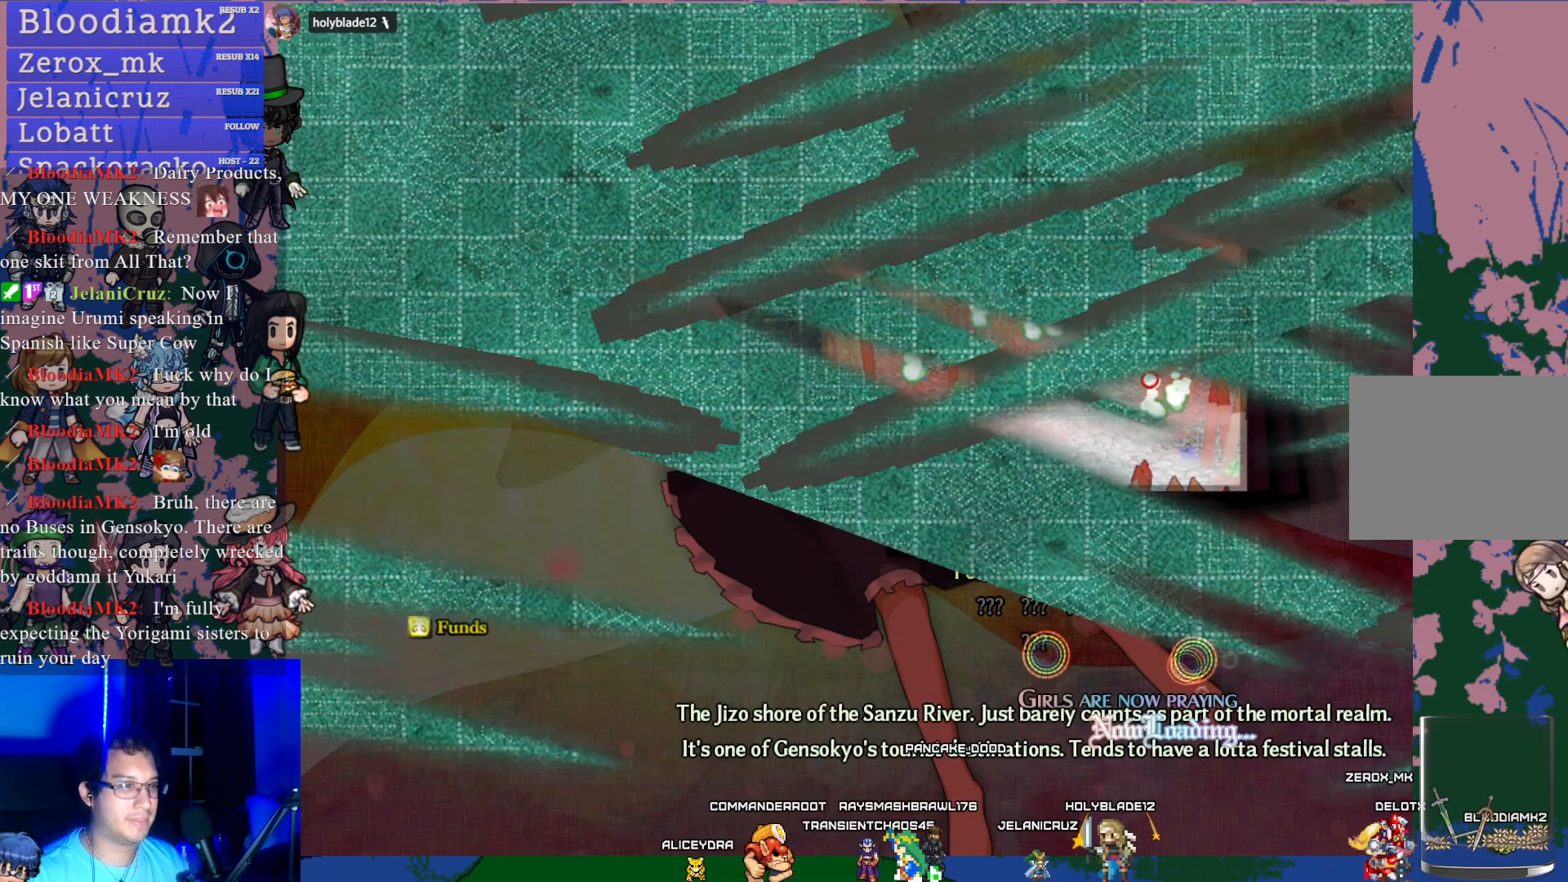
{"buttons": [], "left_stick": "center", "events": []}
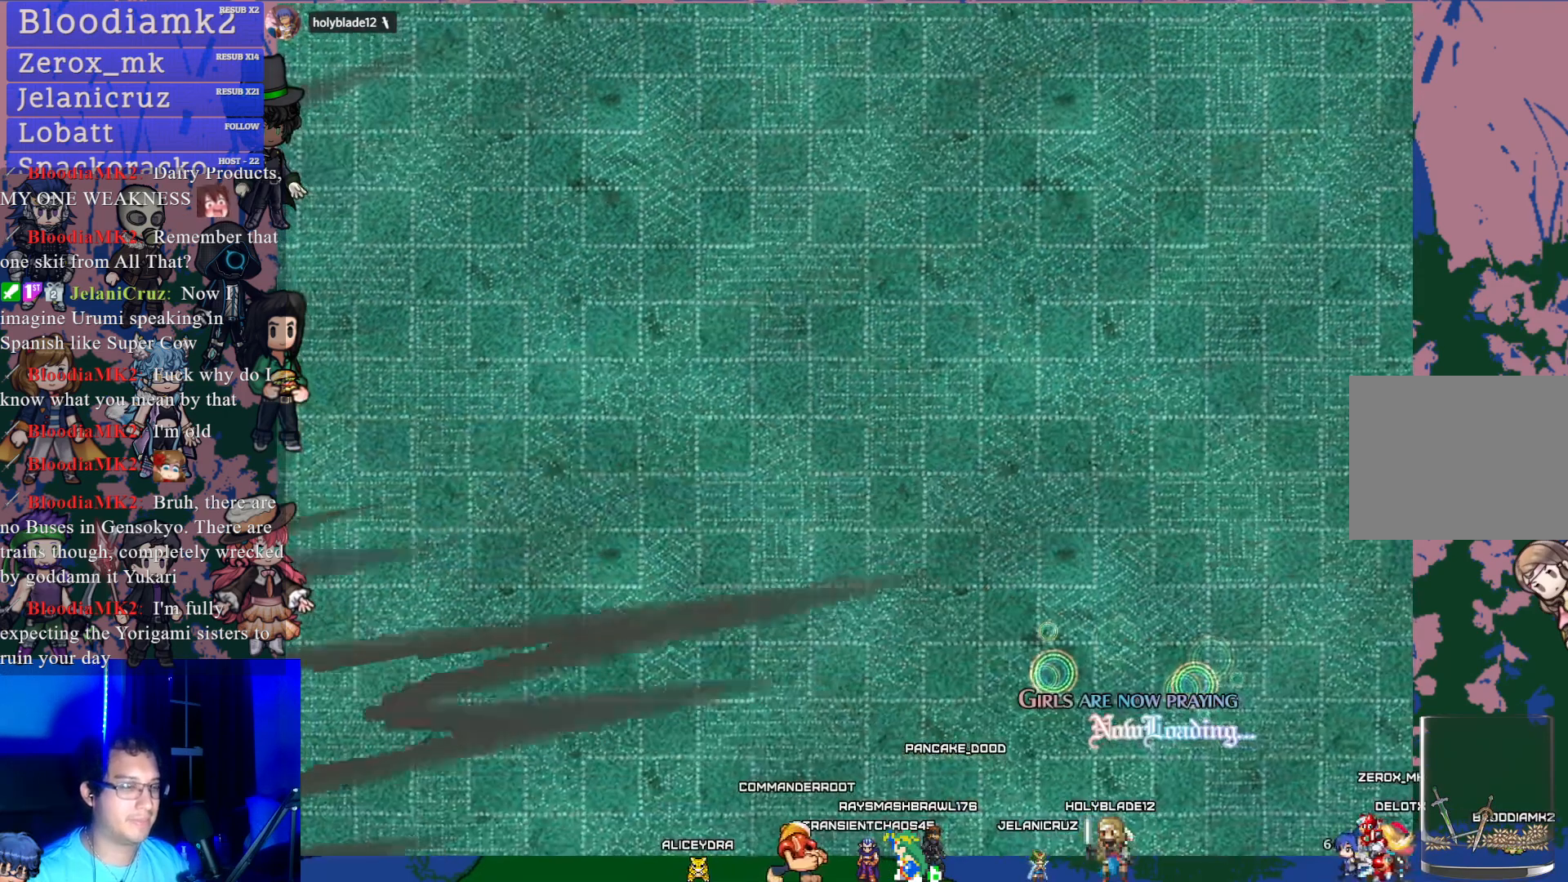
{"buttons": [], "left_stick": "center", "events": []}
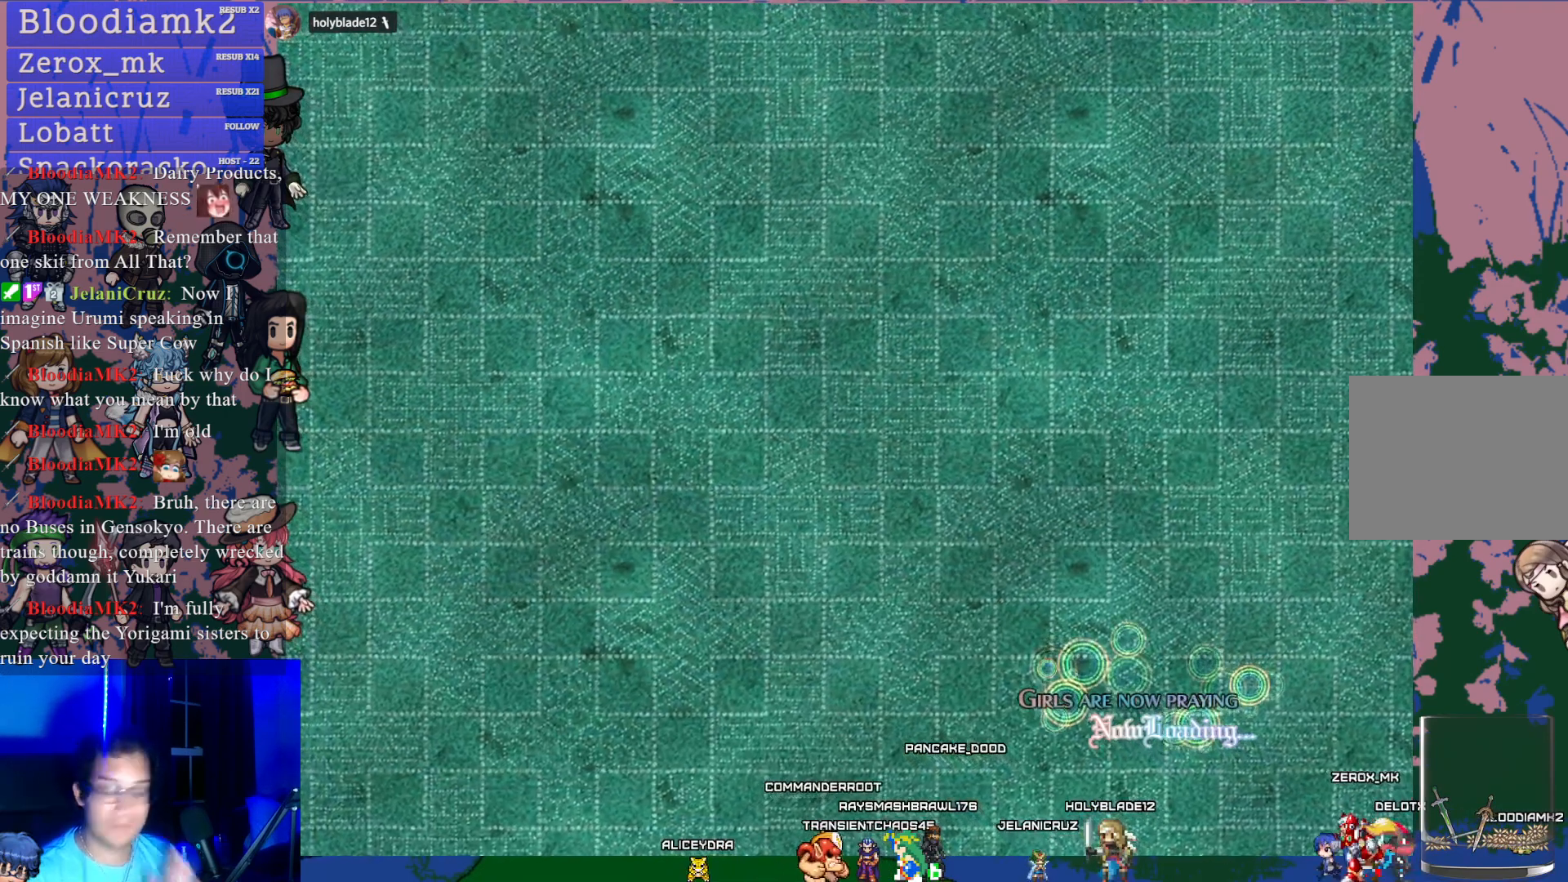
{"buttons": [], "left_stick": "center", "events": []}
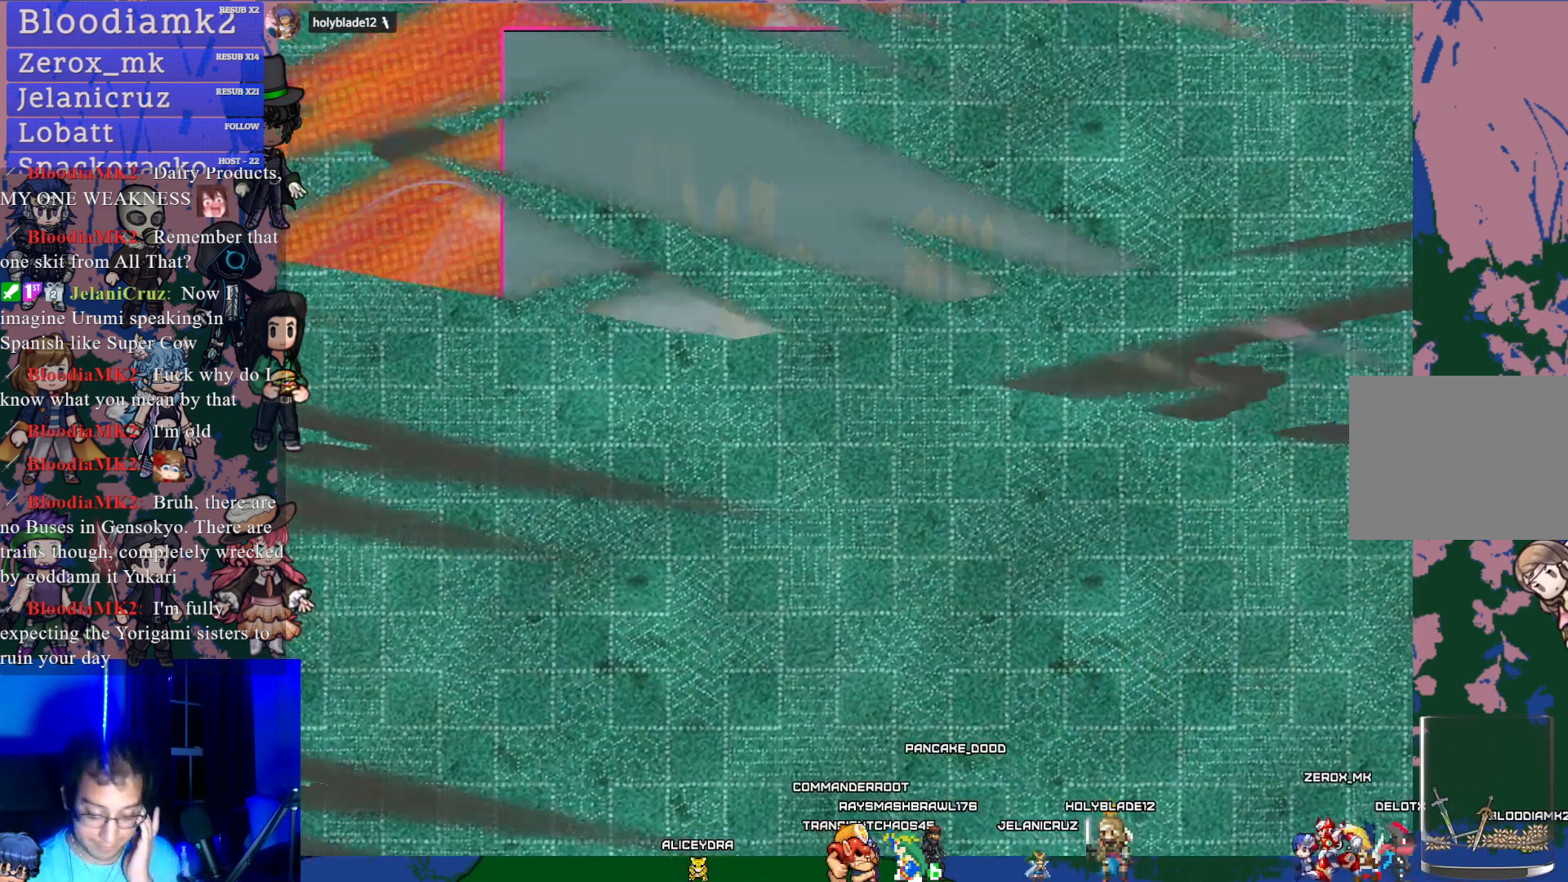
{"buttons": [], "left_stick": "center", "events": []}
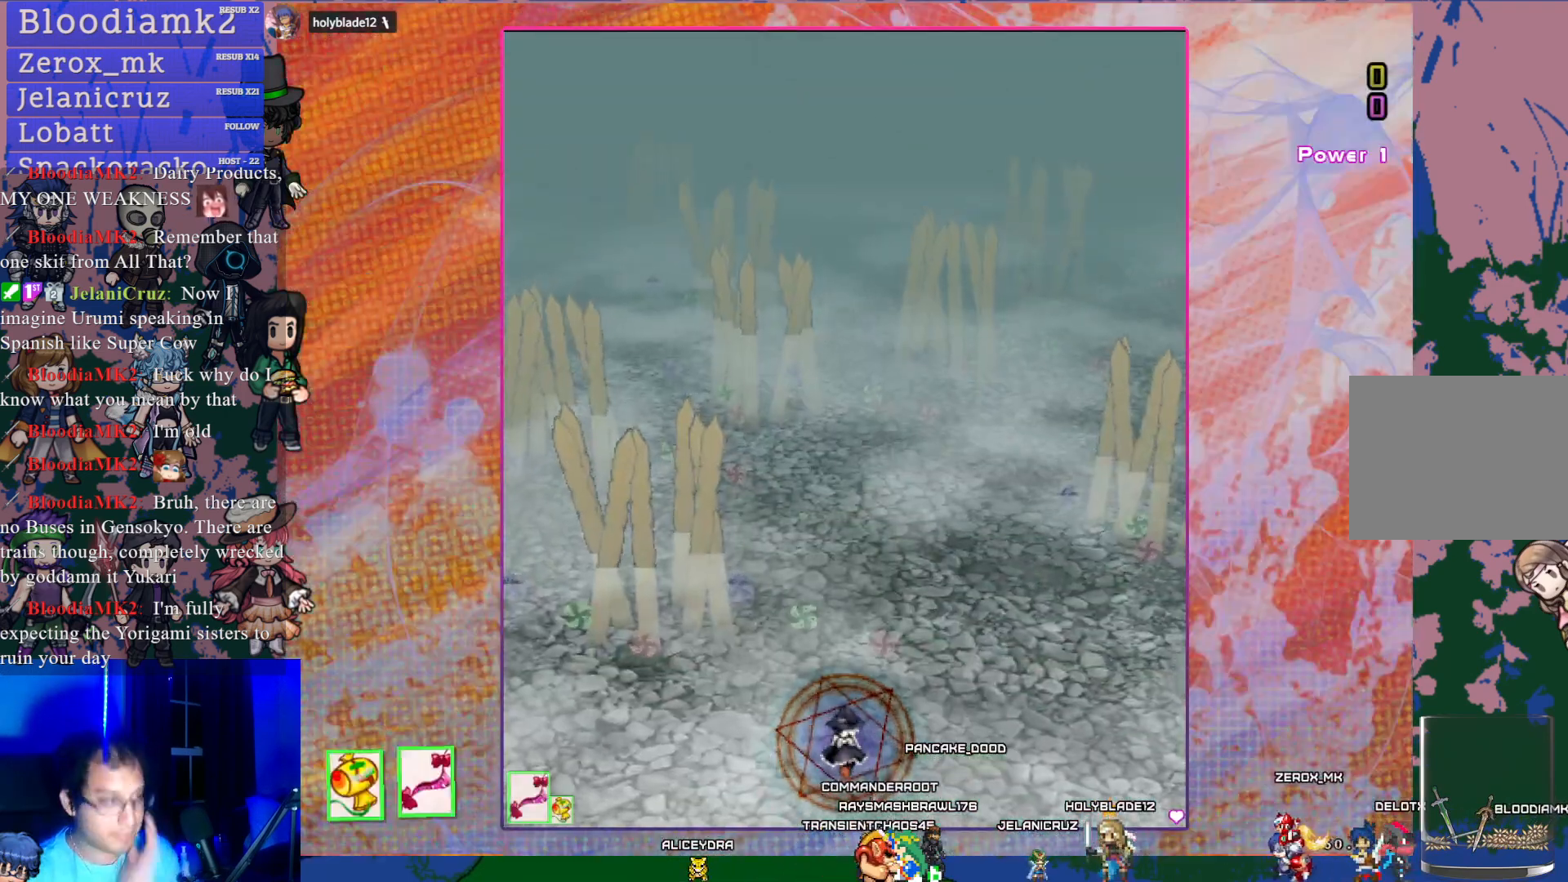
{"buttons": ["CROSS"], "left_stick": "center", "events": [[33, "CROSS", "down"]]}
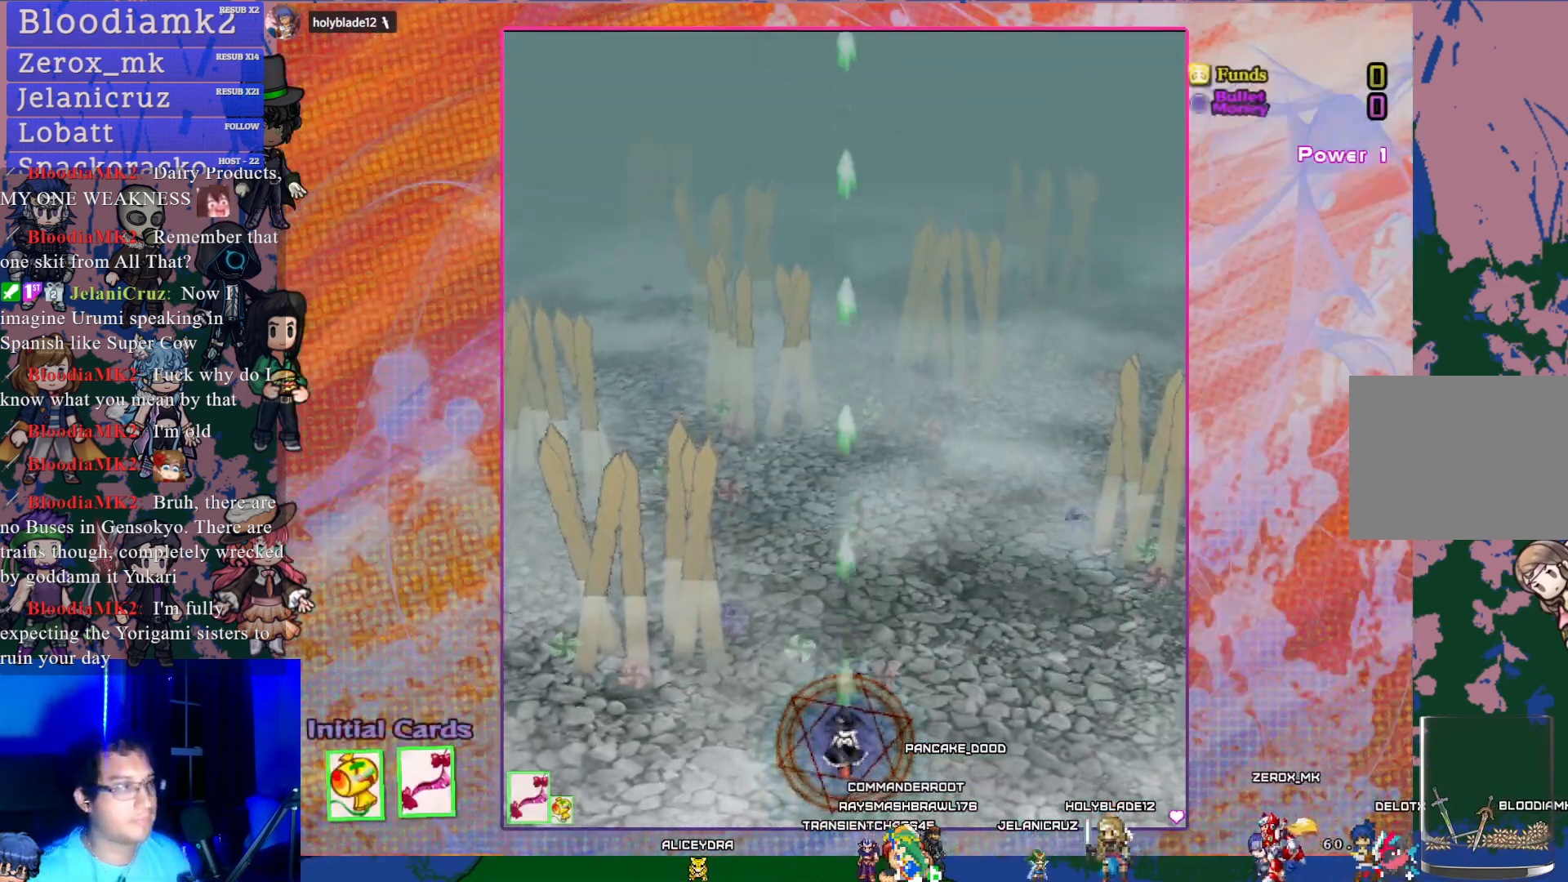
{"buttons": ["CROSS", "DPAD_UP"], "left_stick": "center", "events": [[83, "DPAD_UP", "down"]]}
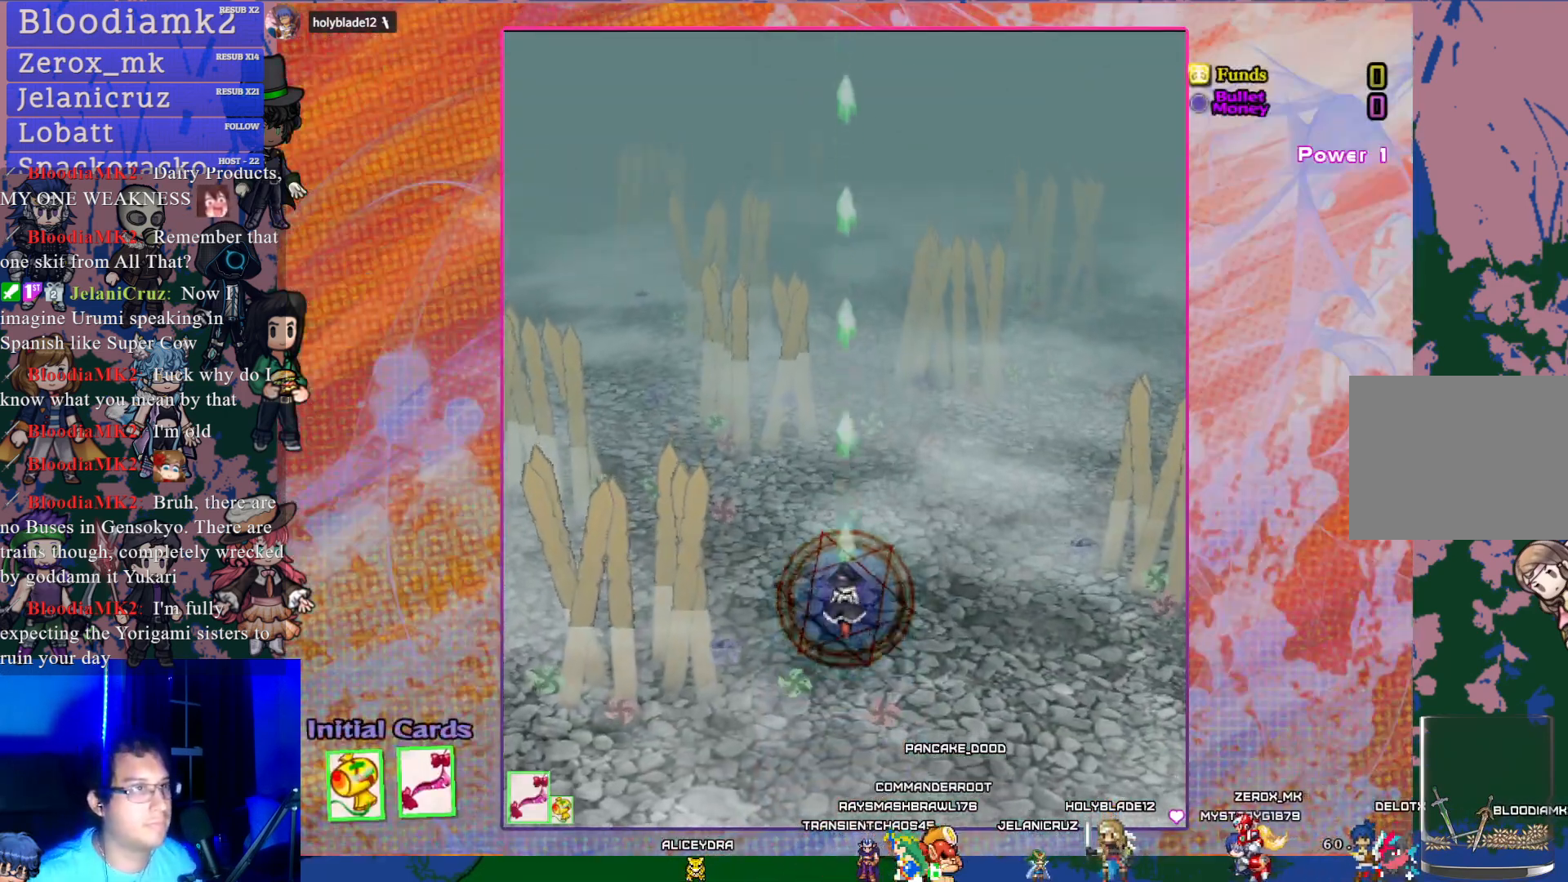
{"buttons": ["CROSS"], "left_stick": "center", "events": [[117, "DPAD_UP", "up"]]}
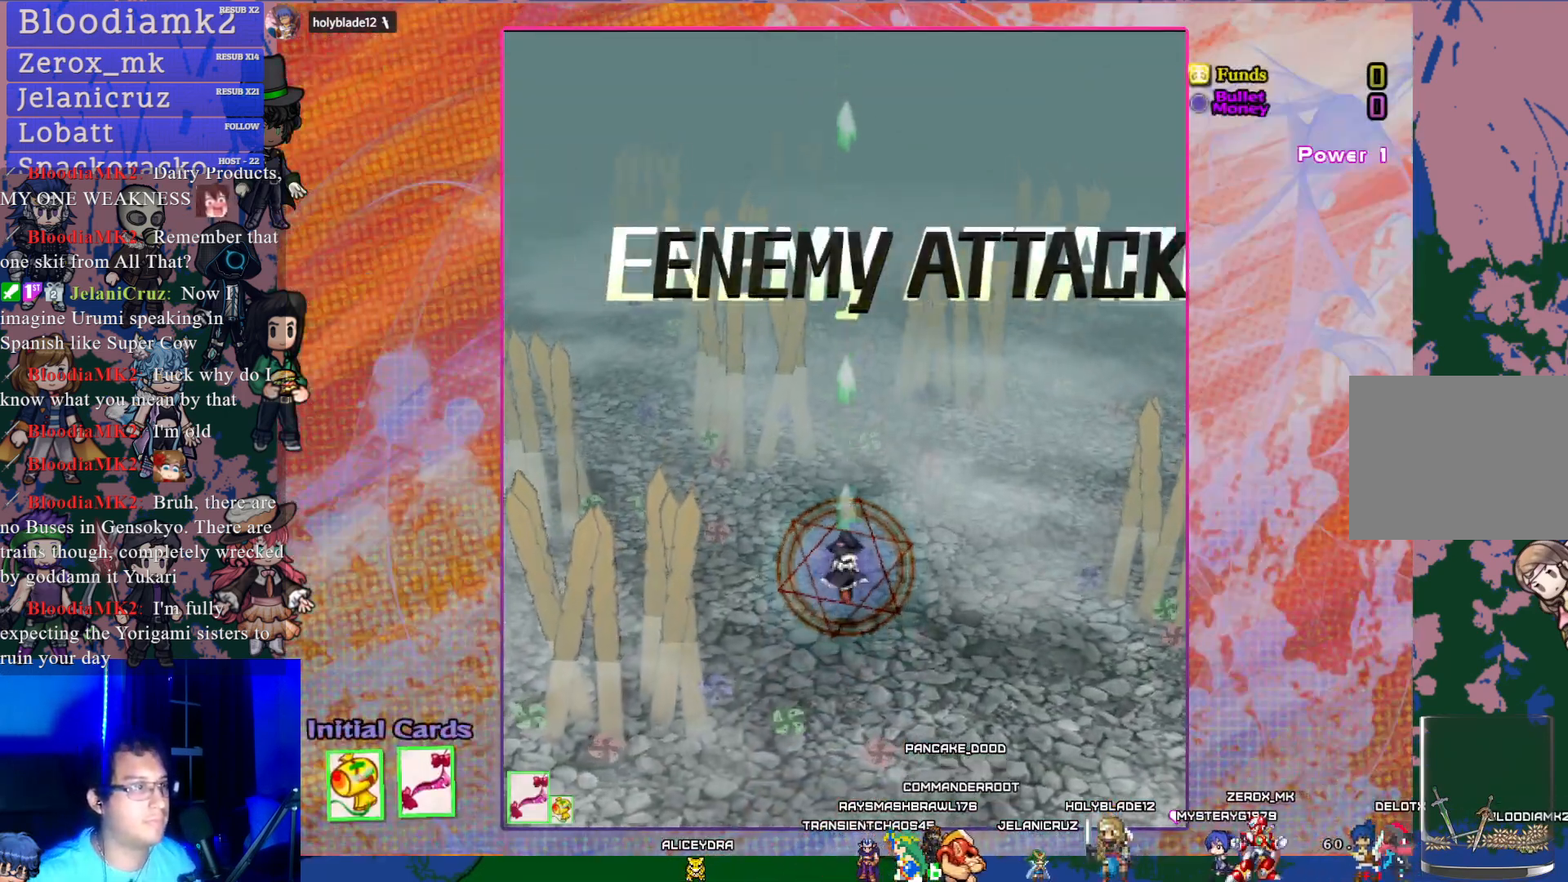
{"buttons": ["CROSS"], "left_stick": "center", "events": []}
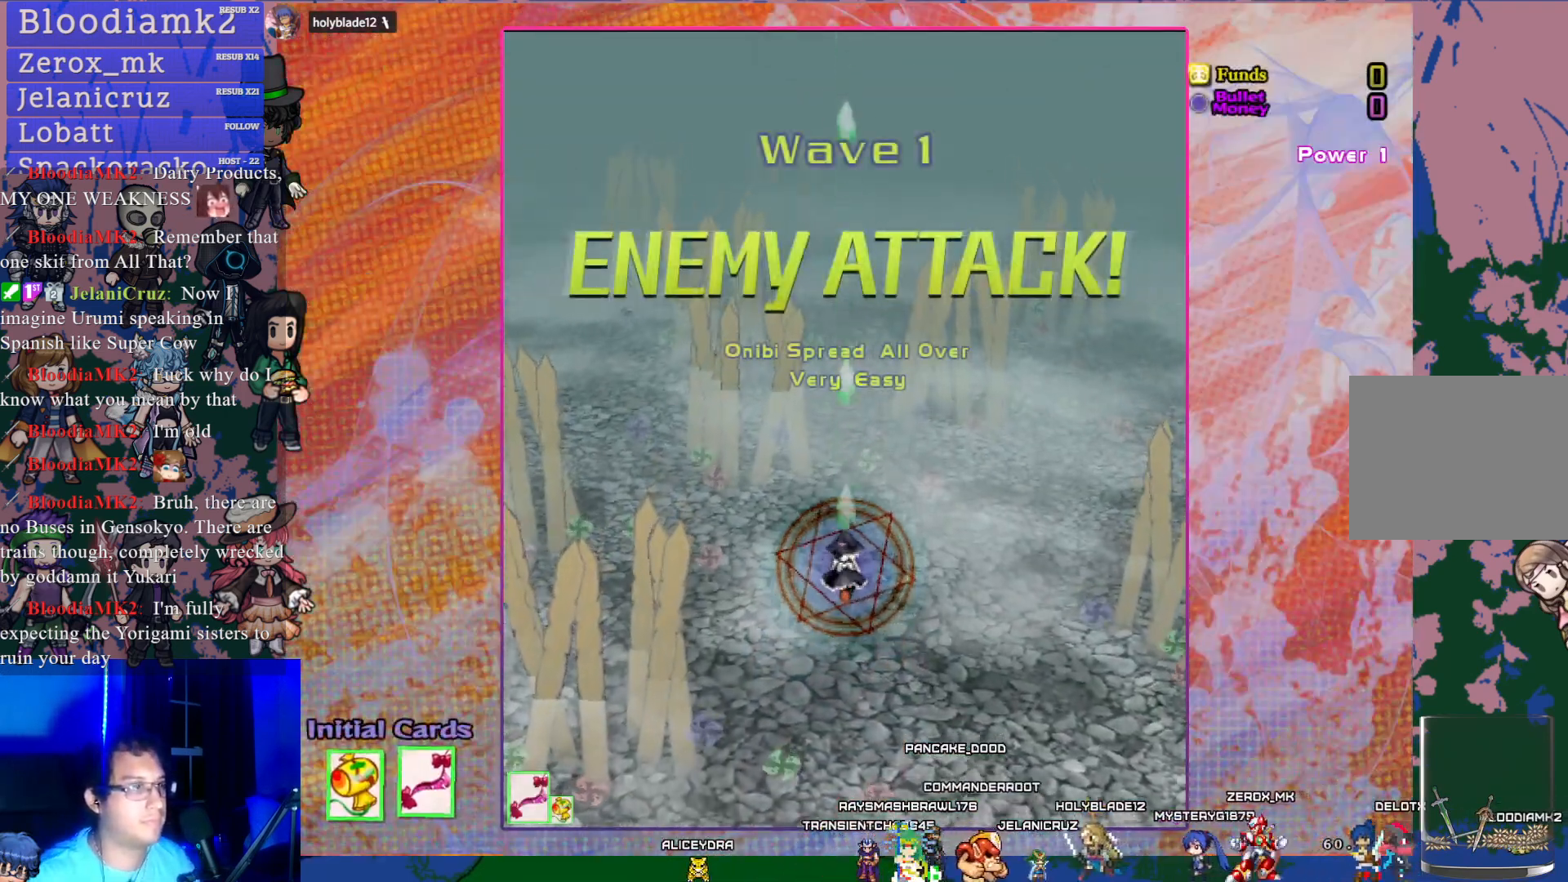
{"buttons": ["CROSS"], "left_stick": "center", "events": []}
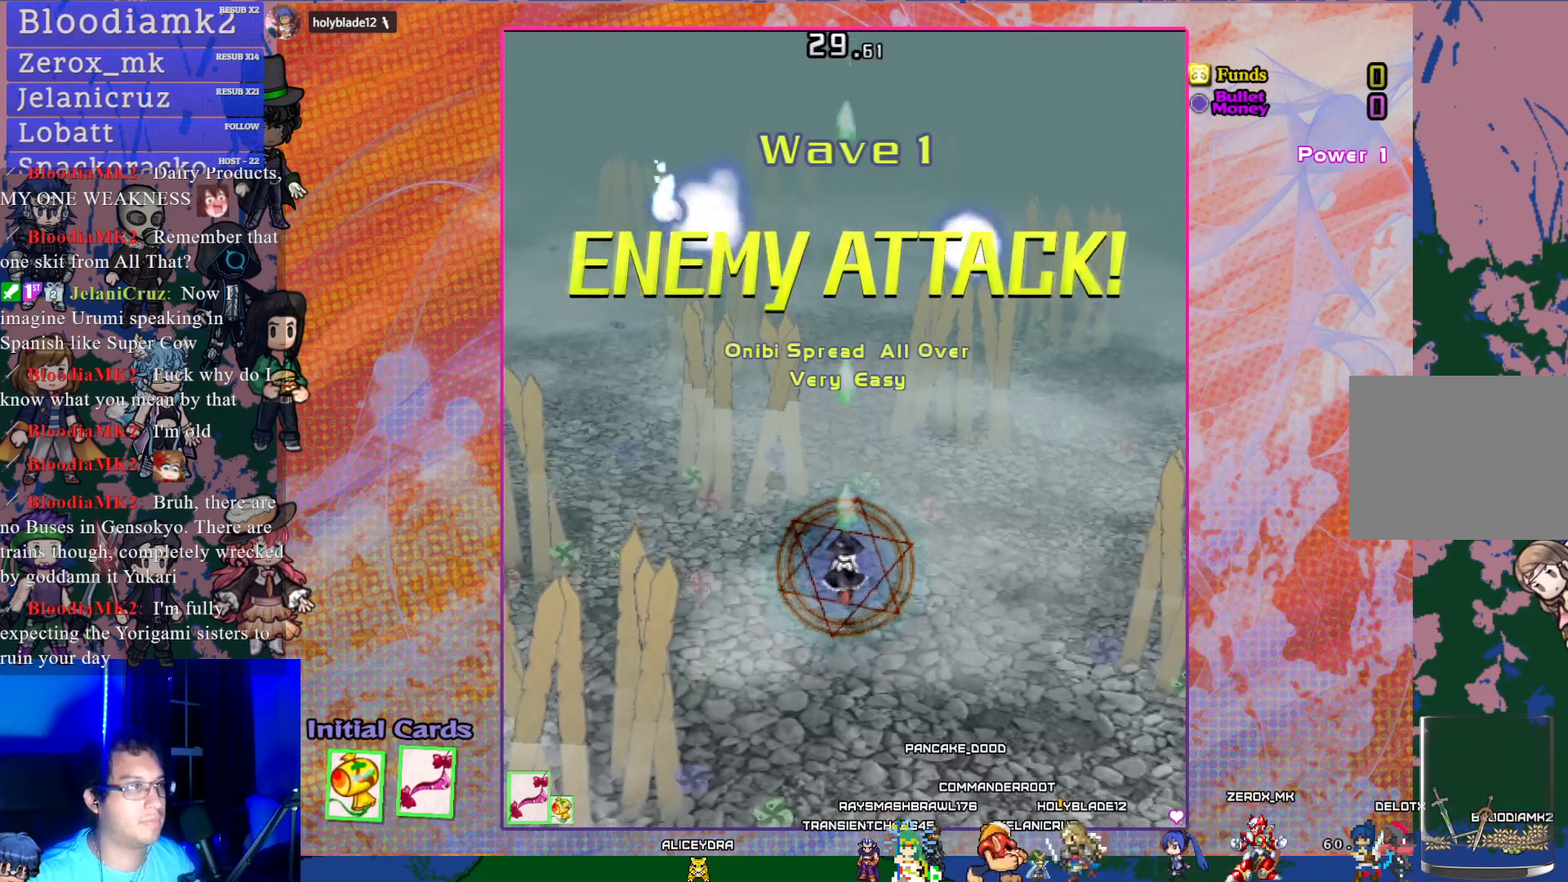
{"buttons": ["CROSS", "DPAD_LEFT"], "left_stick": "center", "events": [[33, "DPAD_LEFT", "down"], [50, "DPAD_UP", "down"], [317, "DPAD_UP", "up"]]}
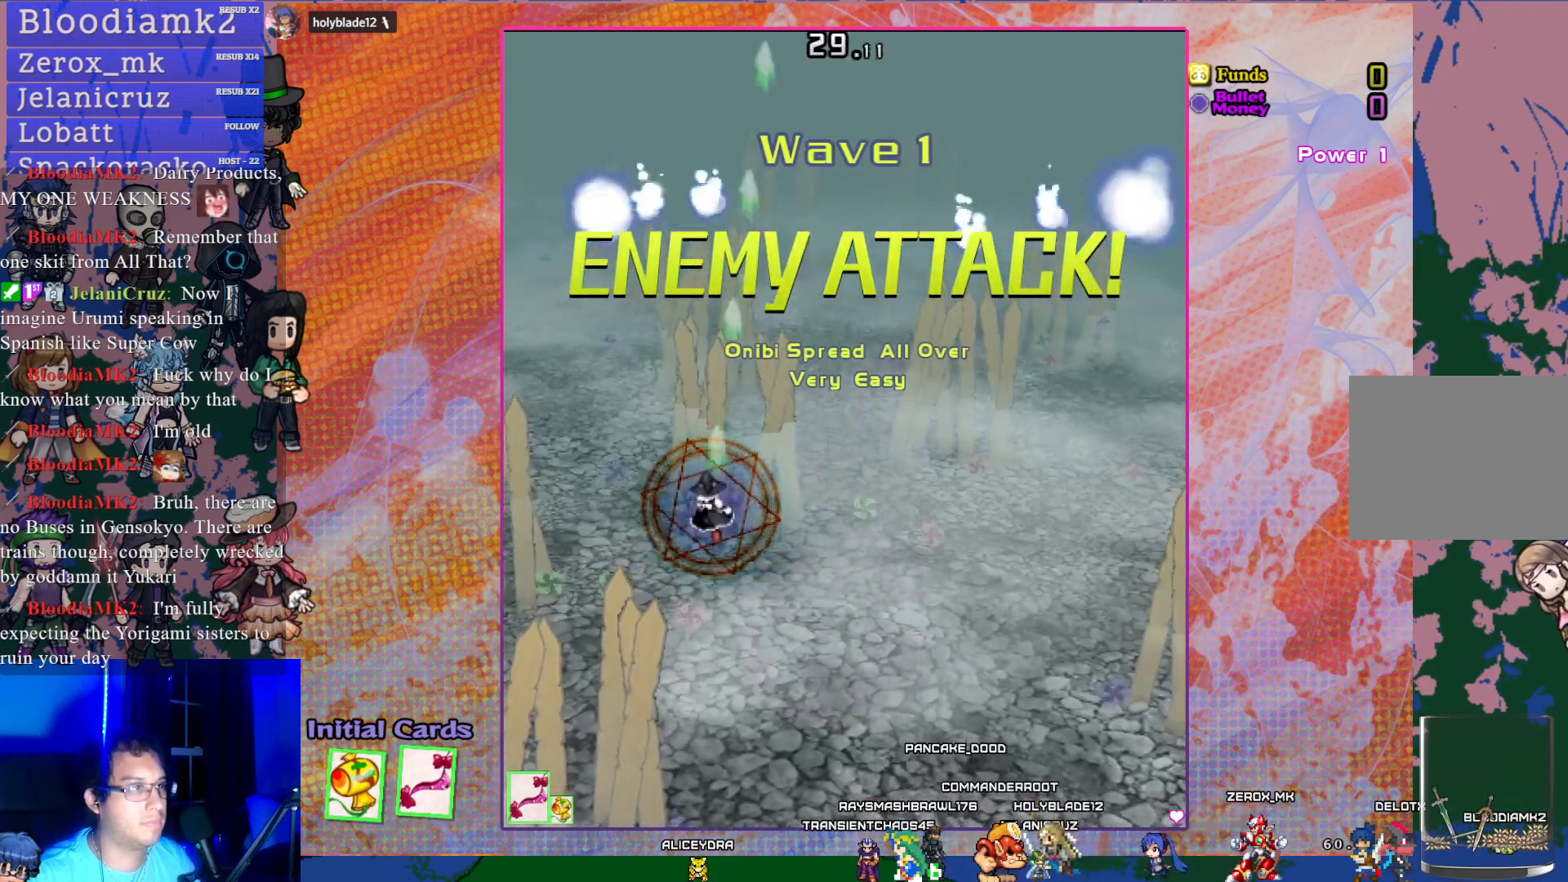
{"buttons": ["CROSS"], "left_stick": "center", "events": [[267, "DPAD_LEFT", "up"]]}
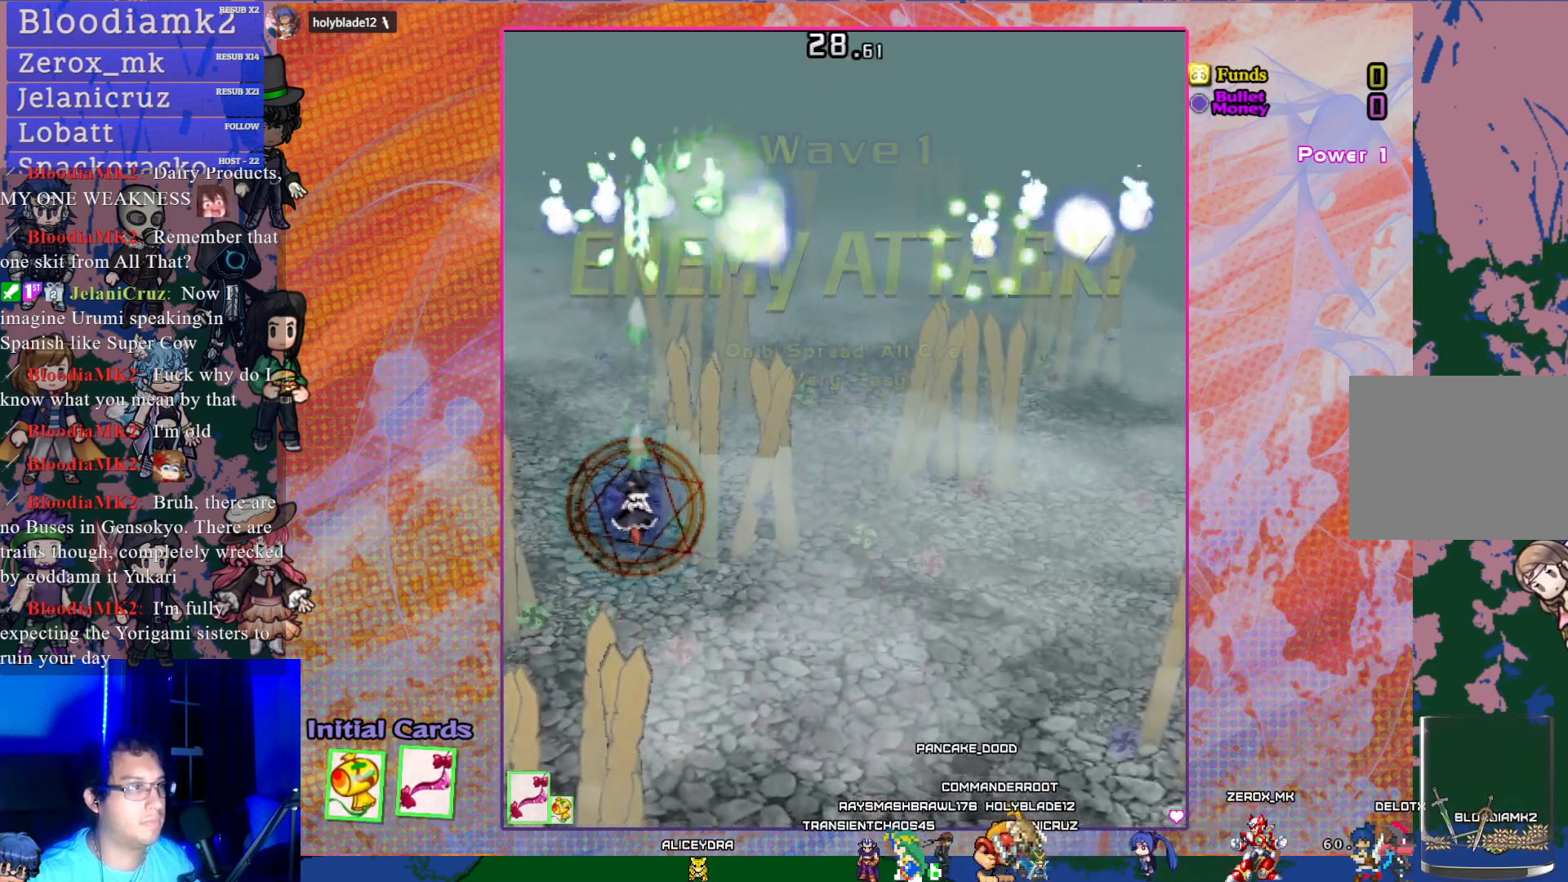
{"buttons": ["CROSS"], "left_stick": "center", "events": []}
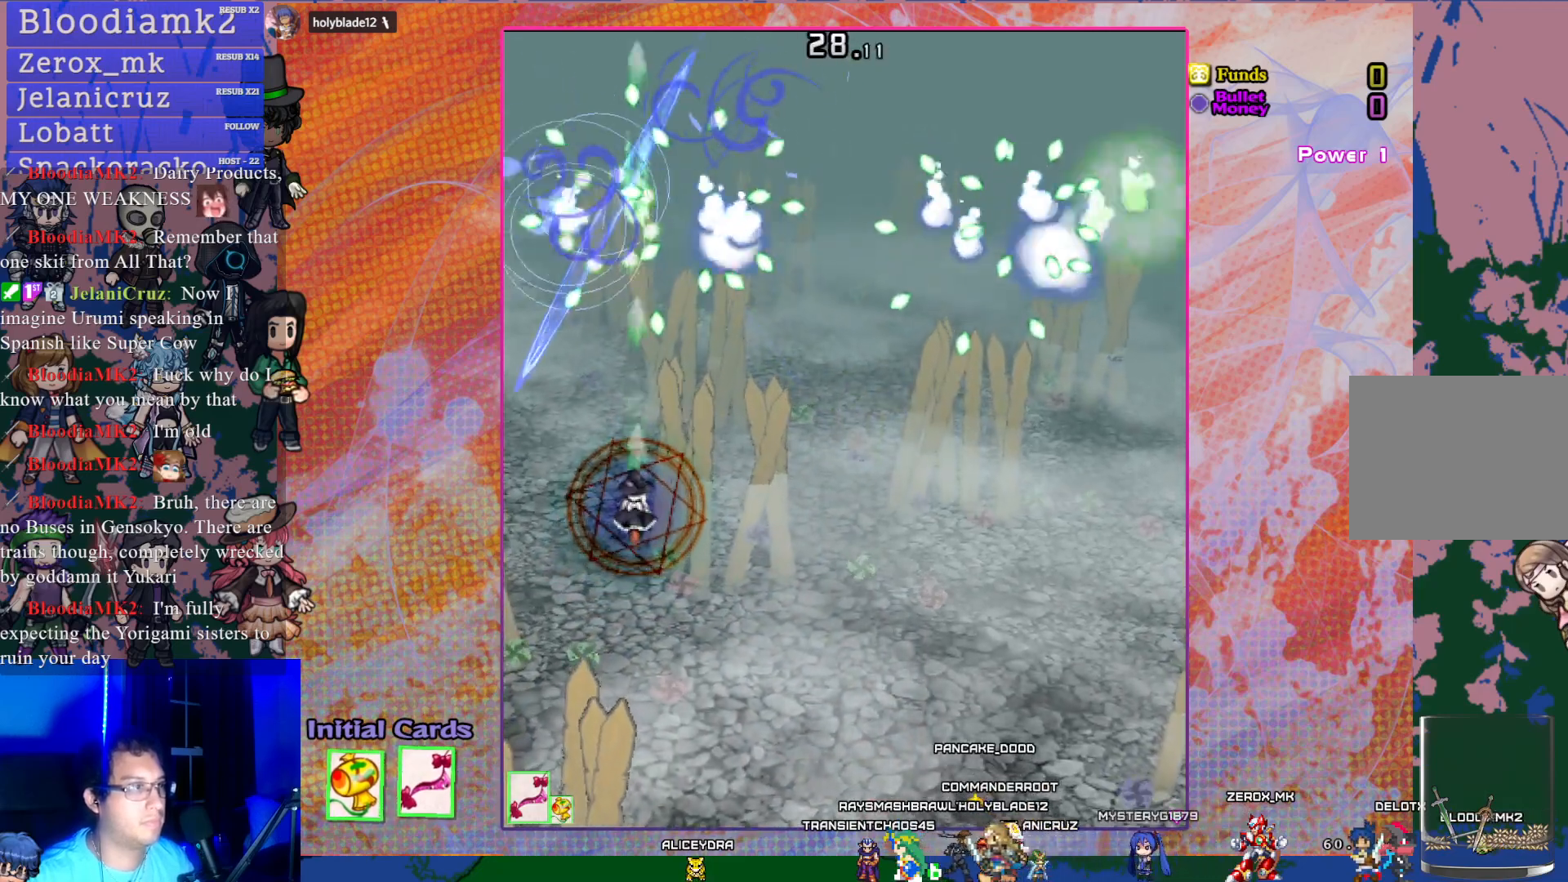
{"buttons": ["CROSS", "R1", "DPAD_UP"], "left_stick": "center", "events": [[183, "DPAD_UP", "down"], [217, "R1", "down"]]}
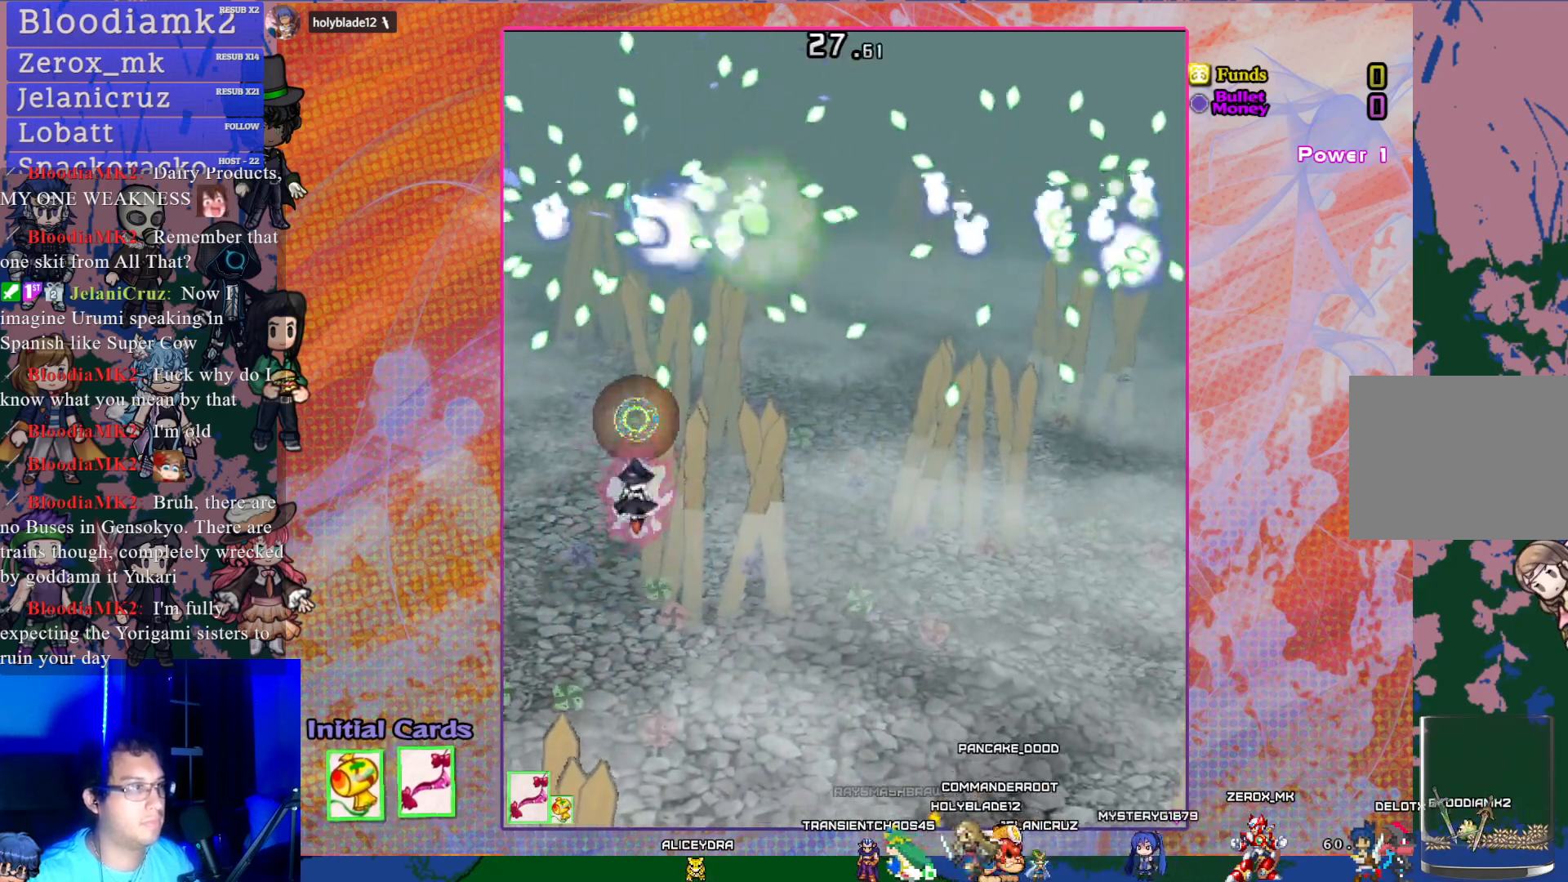
{"buttons": ["CROSS", "R1", "DPAD_UP"], "left_stick": "center", "events": []}
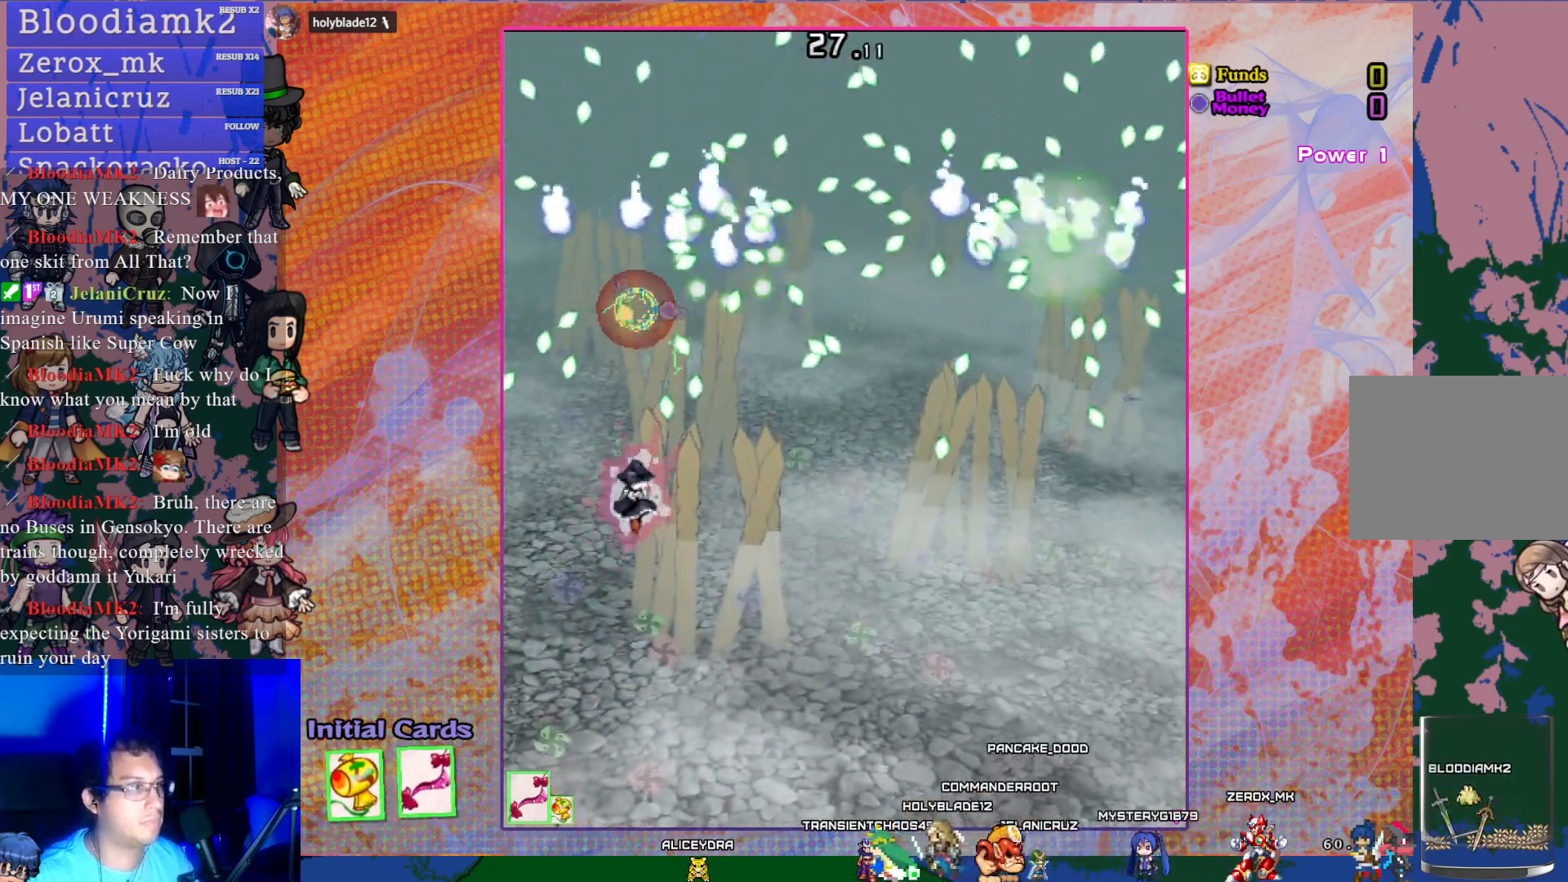
{"buttons": ["CROSS", "DPAD_DOWN"], "left_stick": "center", "events": [[100, "R1", "up"], [200, "DPAD_UP", "up"], [317, "DPAD_DOWN", "down"]]}
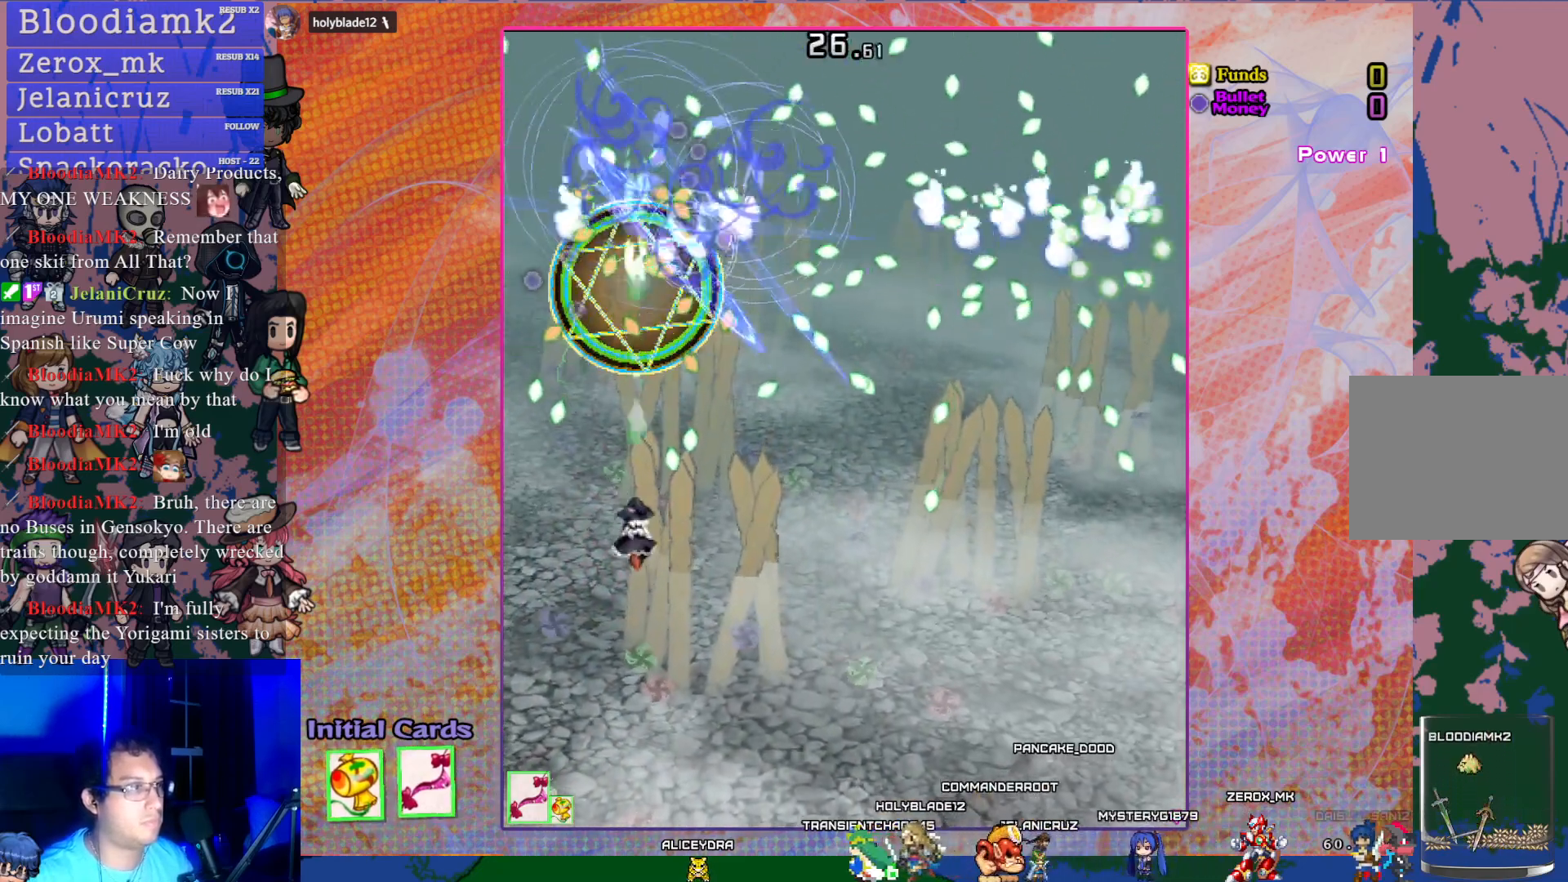
{"buttons": ["CROSS", "SQUARE", "L1", "DPAD_UP"], "left_stick": "center", "events": [[100, "SQUARE", "down"], [133, "DPAD_DOWN", "up"], [383, "DPAD_UP", "down"], [433, "L1", "down"]]}
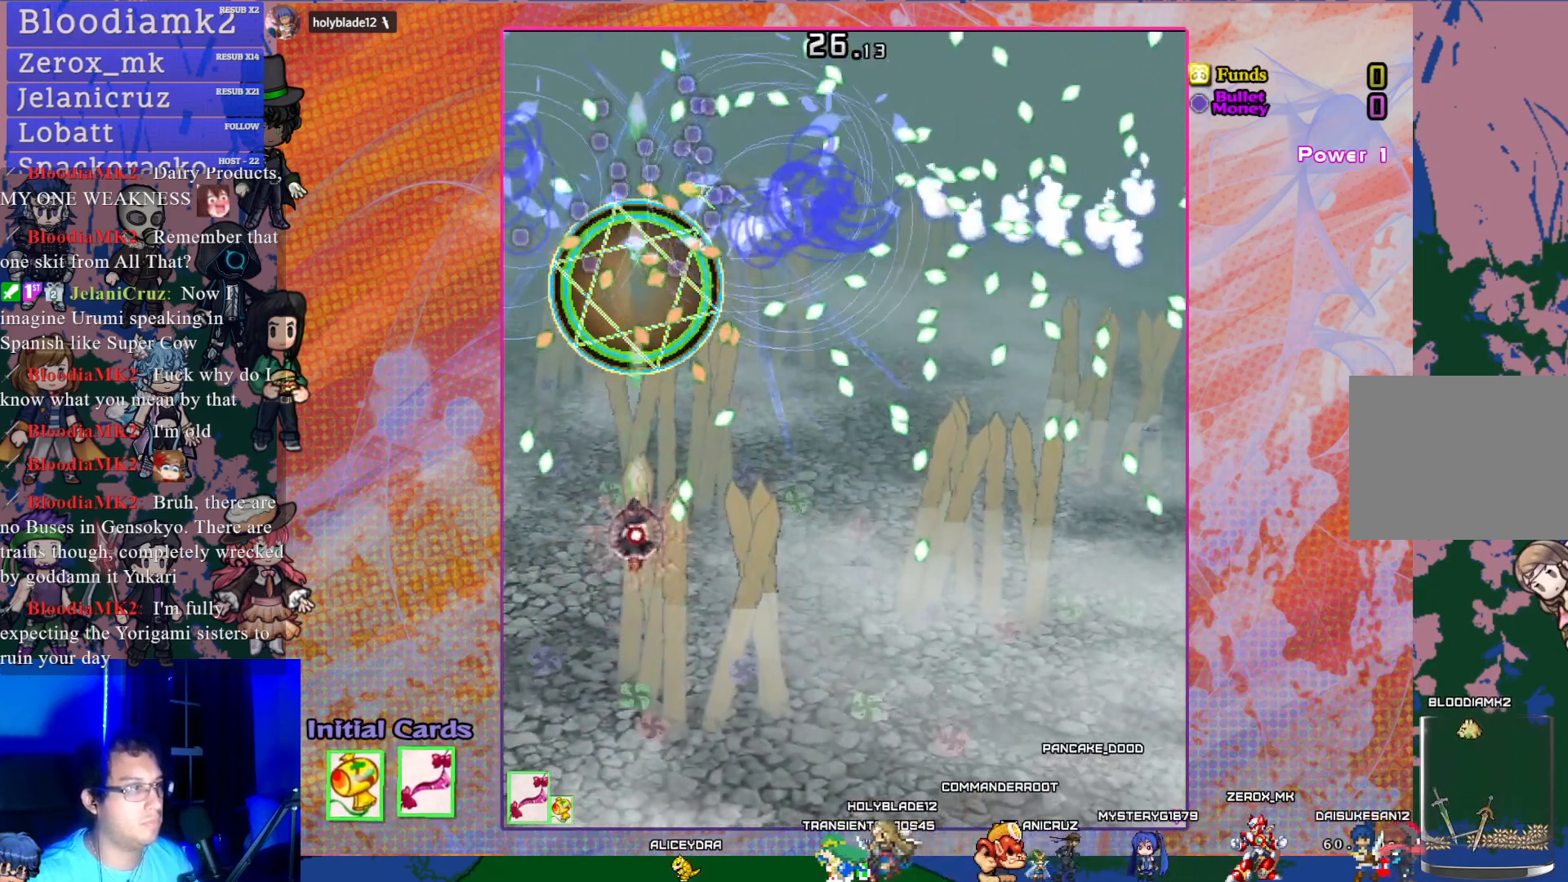
{"buttons": ["CROSS", "DPAD_DOWN"], "left_stick": "center", "events": [[67, "L1", "up"], [267, "L1", "down"], [383, "DPAD_UP", "up"], [383, "L1", "up"], [400, "SQUARE", "up"], [467, "DPAD_DOWN", "down"]]}
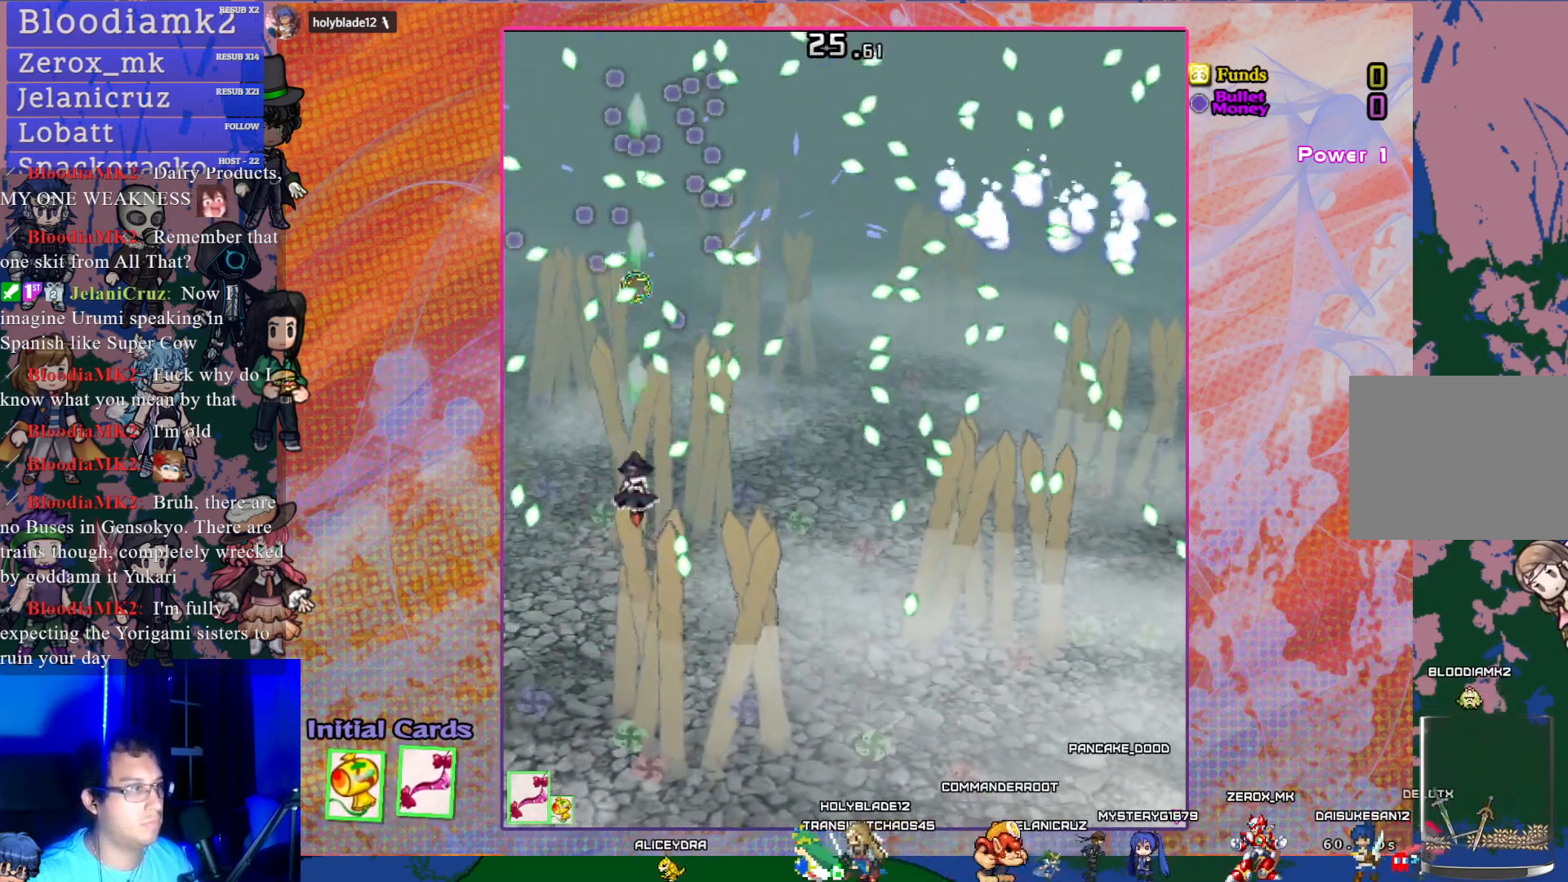
{"buttons": ["CROSS"], "left_stick": "center", "events": [[233, "DPAD_DOWN", "up"], [283, "TRIANGLE", "down"], [417, "TRIANGLE", "up"]]}
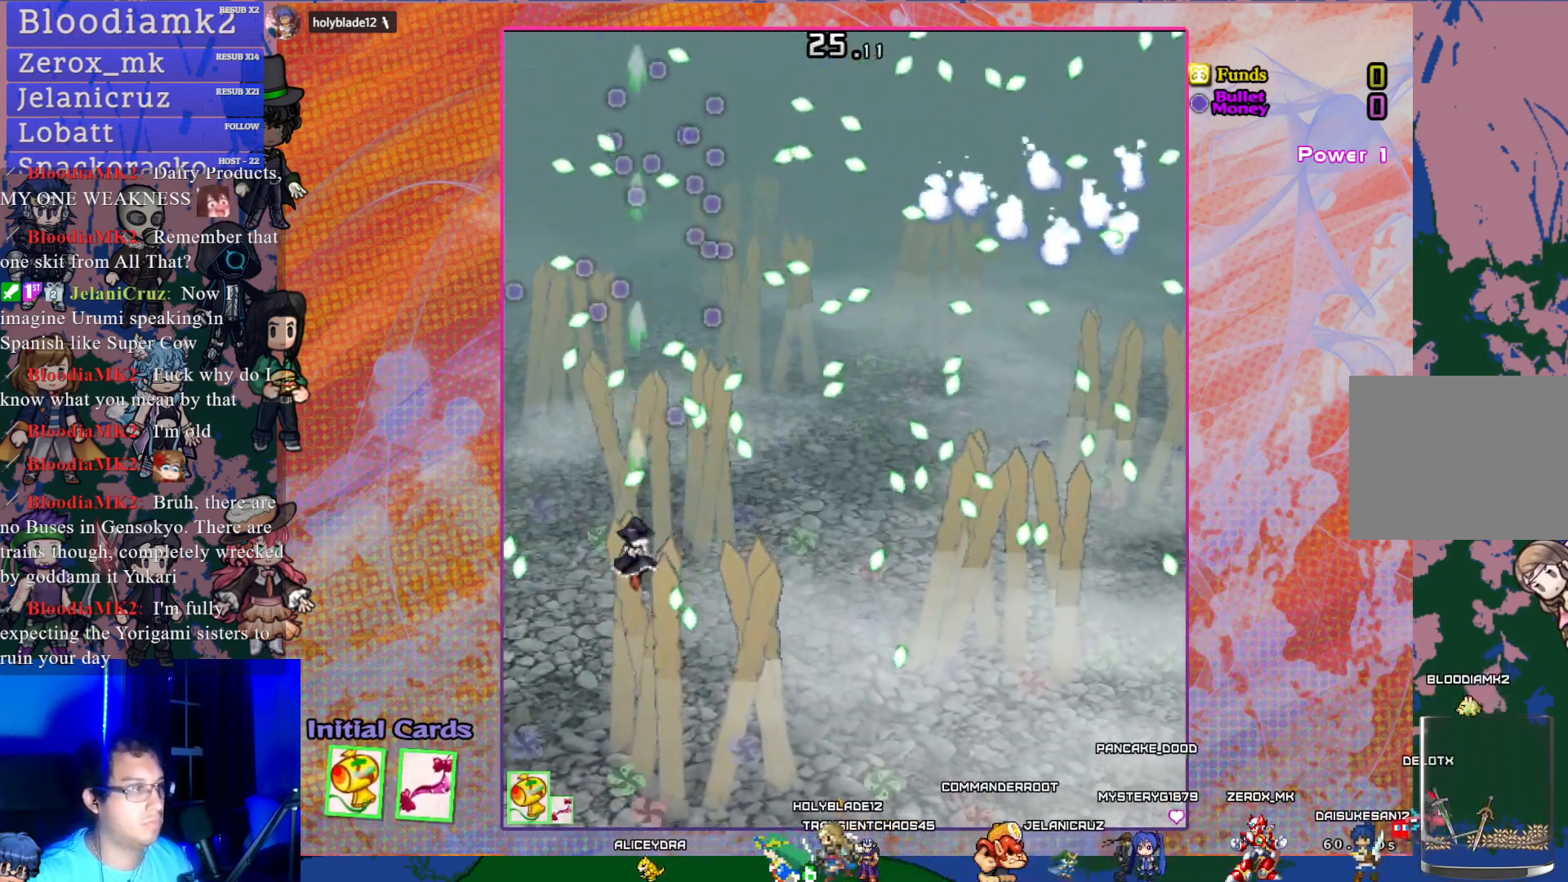
{"buttons": ["CROSS"], "left_stick": "center", "events": [[67, "DPAD_RIGHT", "down"], [167, "DPAD_RIGHT", "up"], [200, "L1", "down"], [317, "L1", "up"]]}
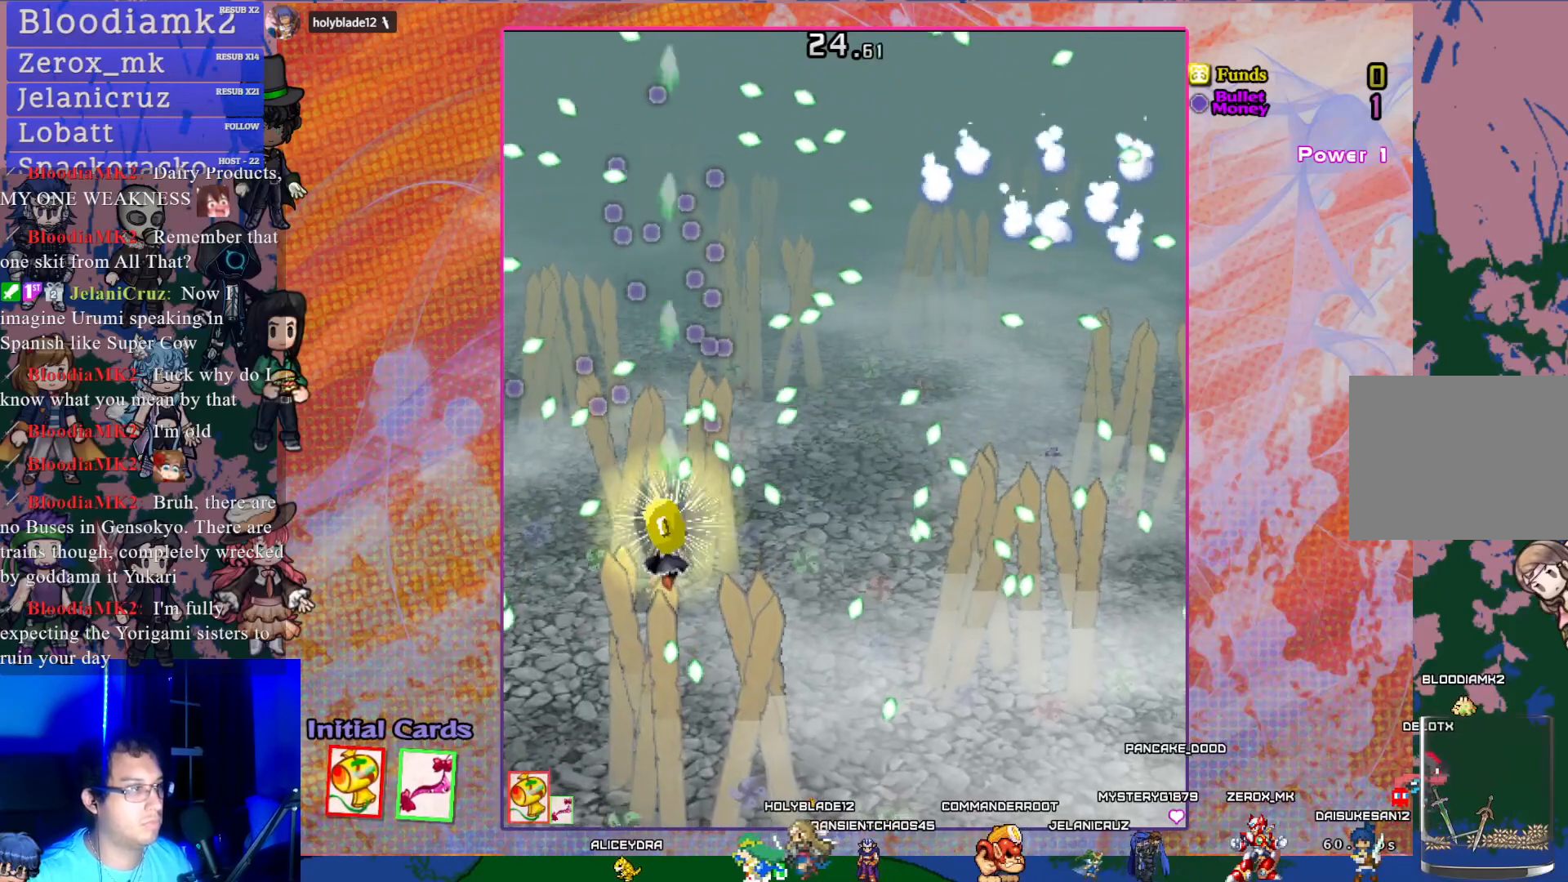
{"buttons": ["CROSS"], "left_stick": "center", "events": [[167, "DPAD_DOWN", "down"], [300, "DPAD_DOWN", "up"]]}
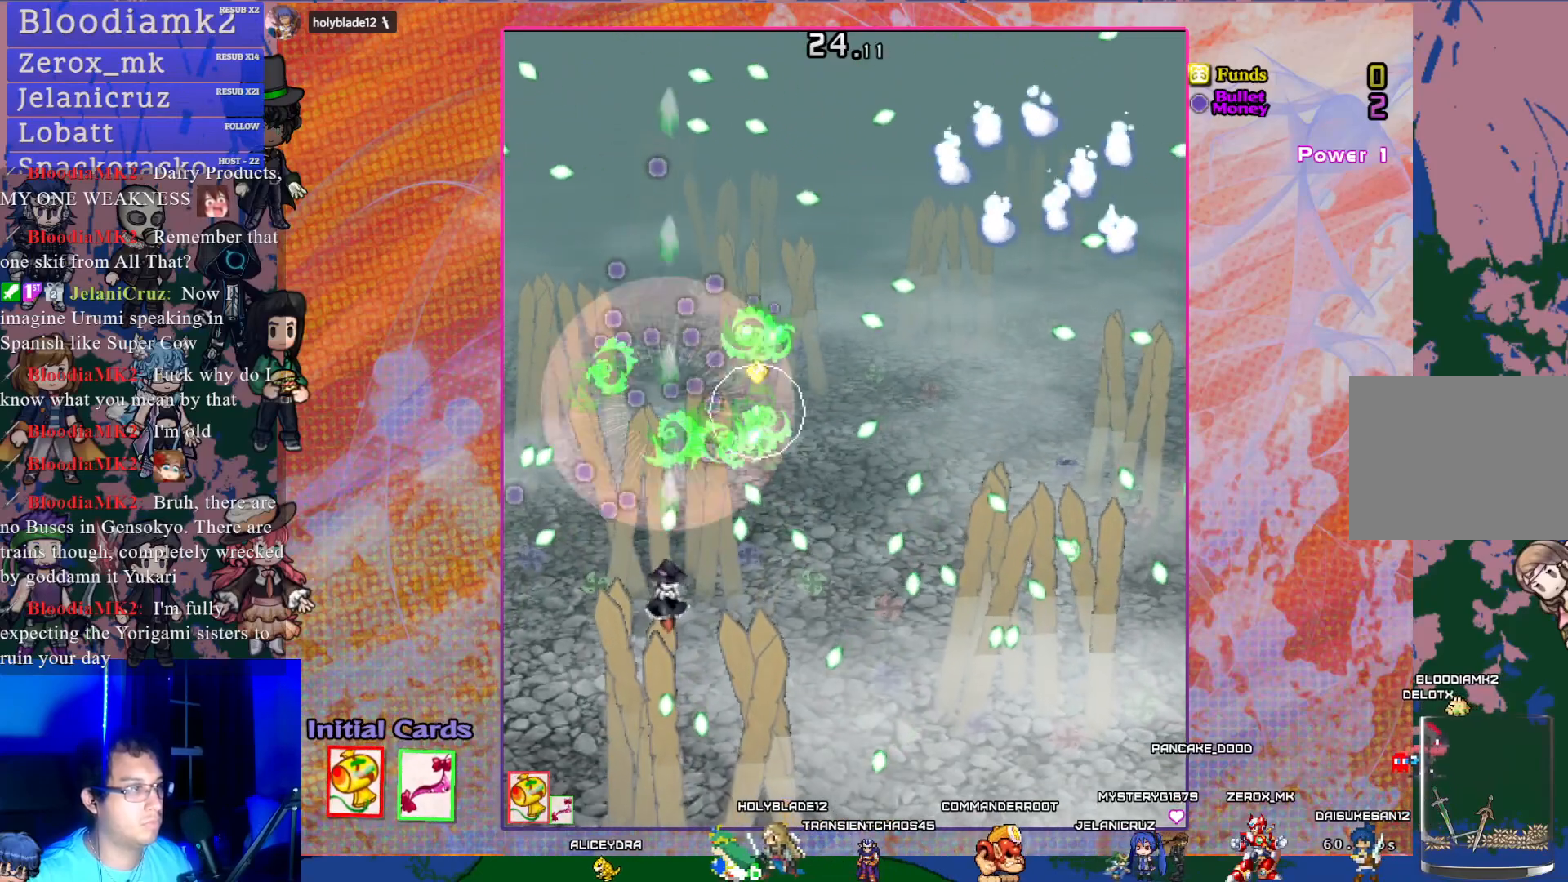
{"buttons": ["CROSS"], "left_stick": "center", "events": [[283, "DPAD_RIGHT", "down"], [333, "DPAD_RIGHT", "up"]]}
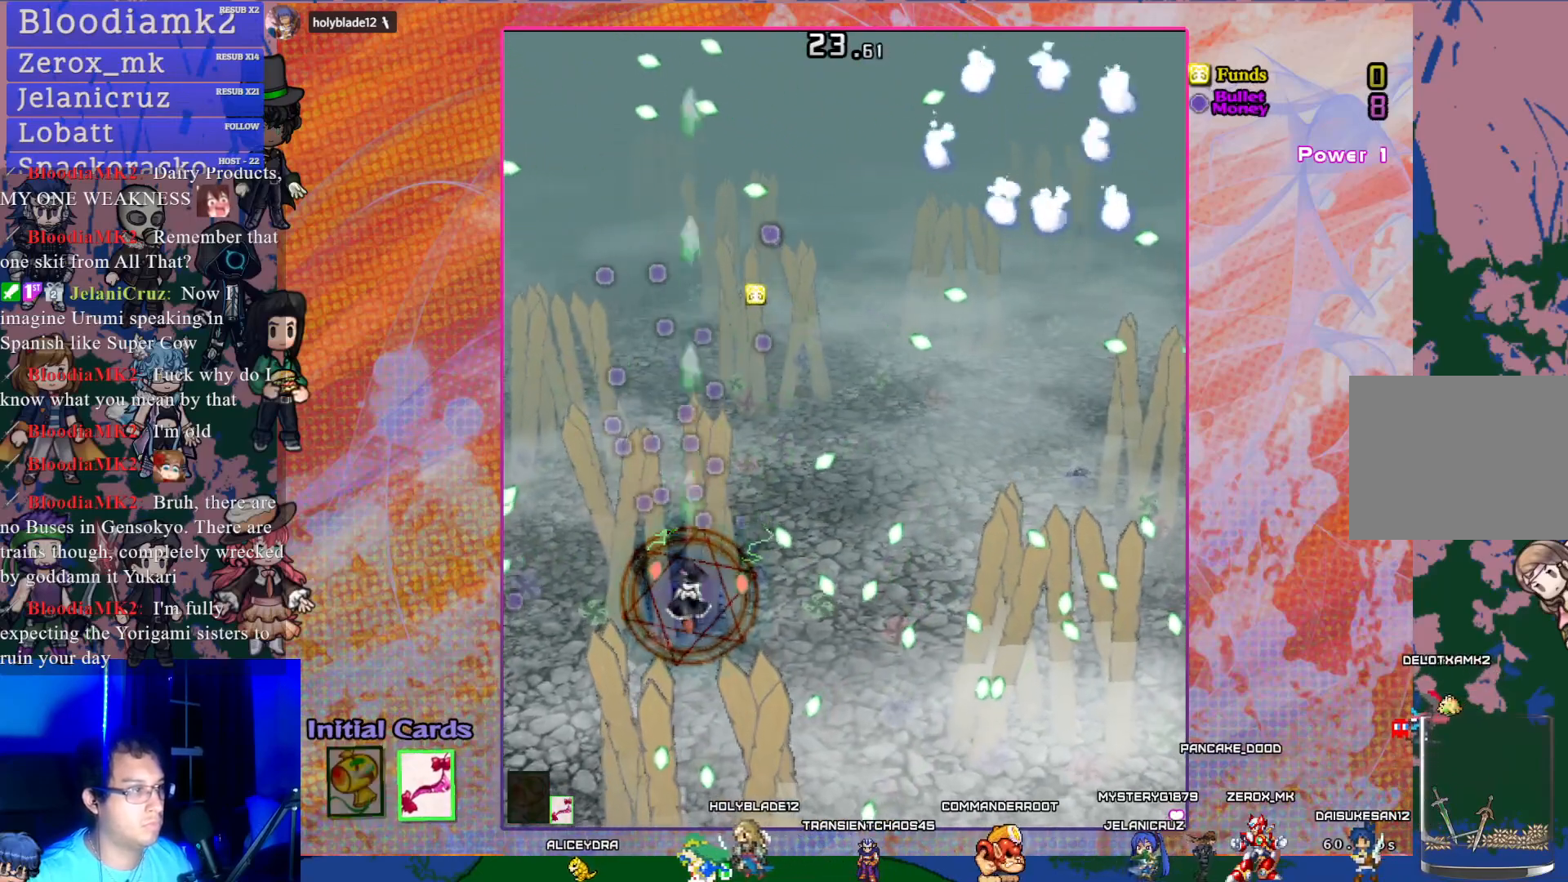
{"buttons": ["CROSS", "DPAD_UP"], "left_stick": "center", "events": [[67, "DPAD_UP", "down"]]}
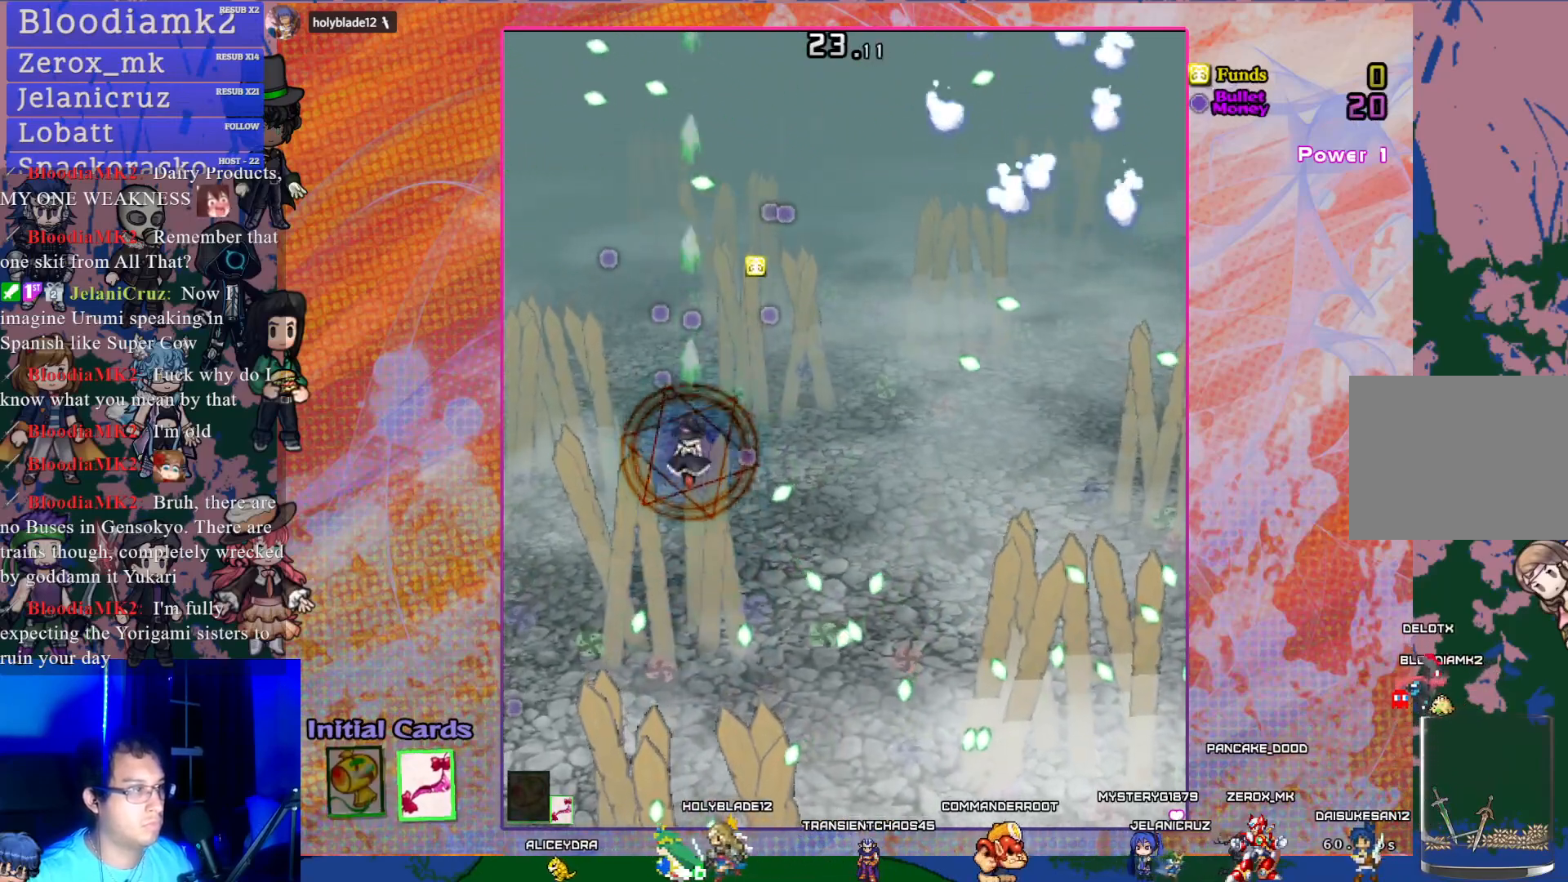
{"buttons": ["CROSS", "DPAD_UP", "DPAD_RIGHT"], "left_stick": "center", "events": [[117, "DPAD_UP", "up"], [200, "DPAD_UP", "down"], [450, "DPAD_RIGHT", "down"]]}
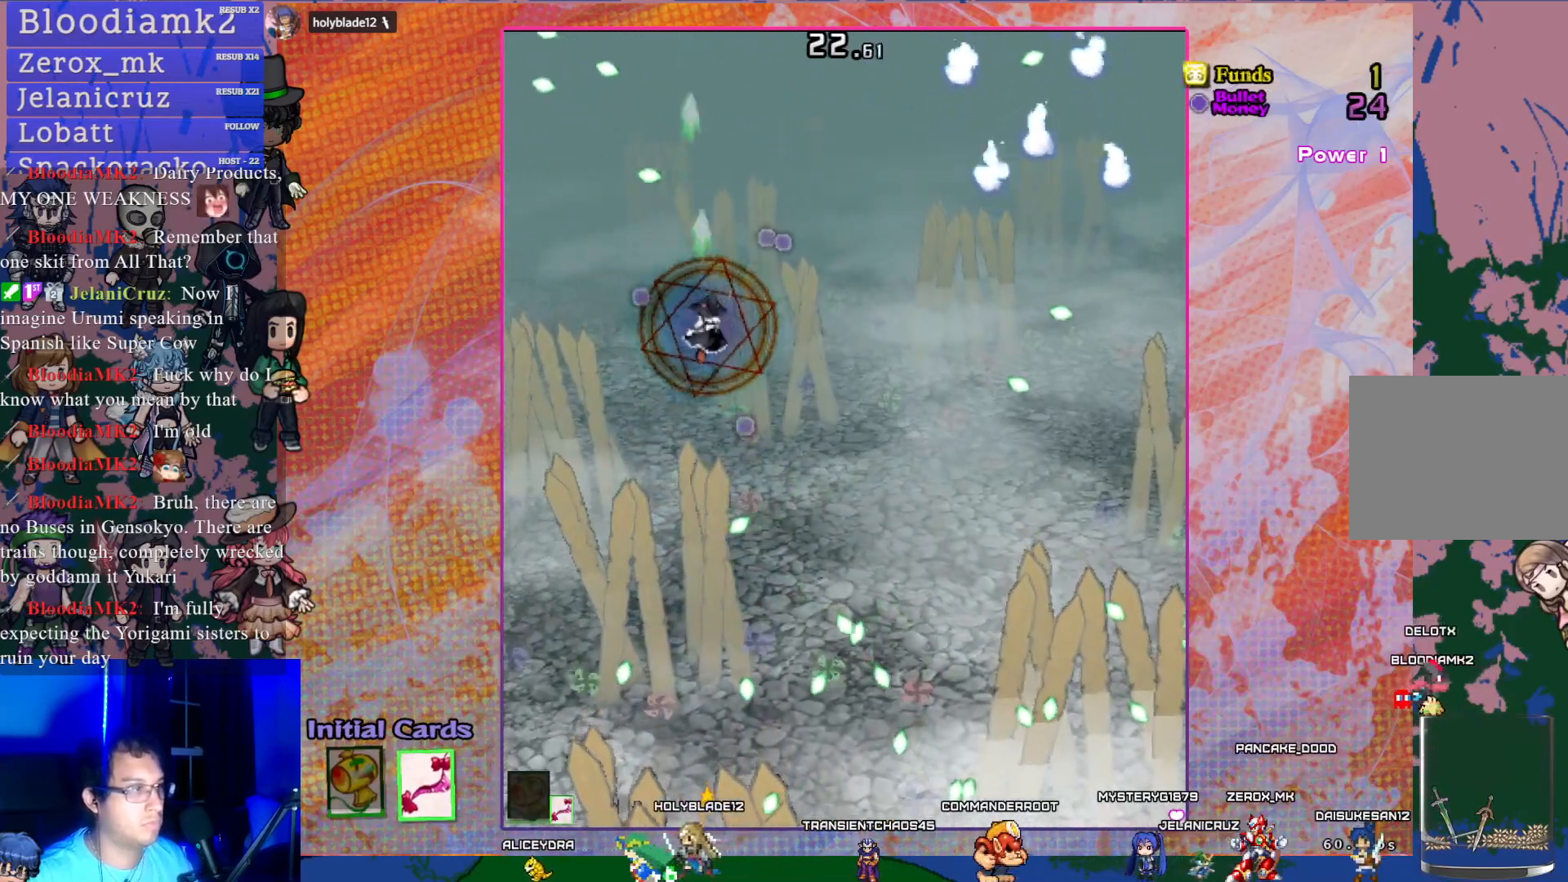
{"buttons": ["CROSS", "DPAD_RIGHT"], "left_stick": "center", "events": [[167, "DPAD_UP", "up"]]}